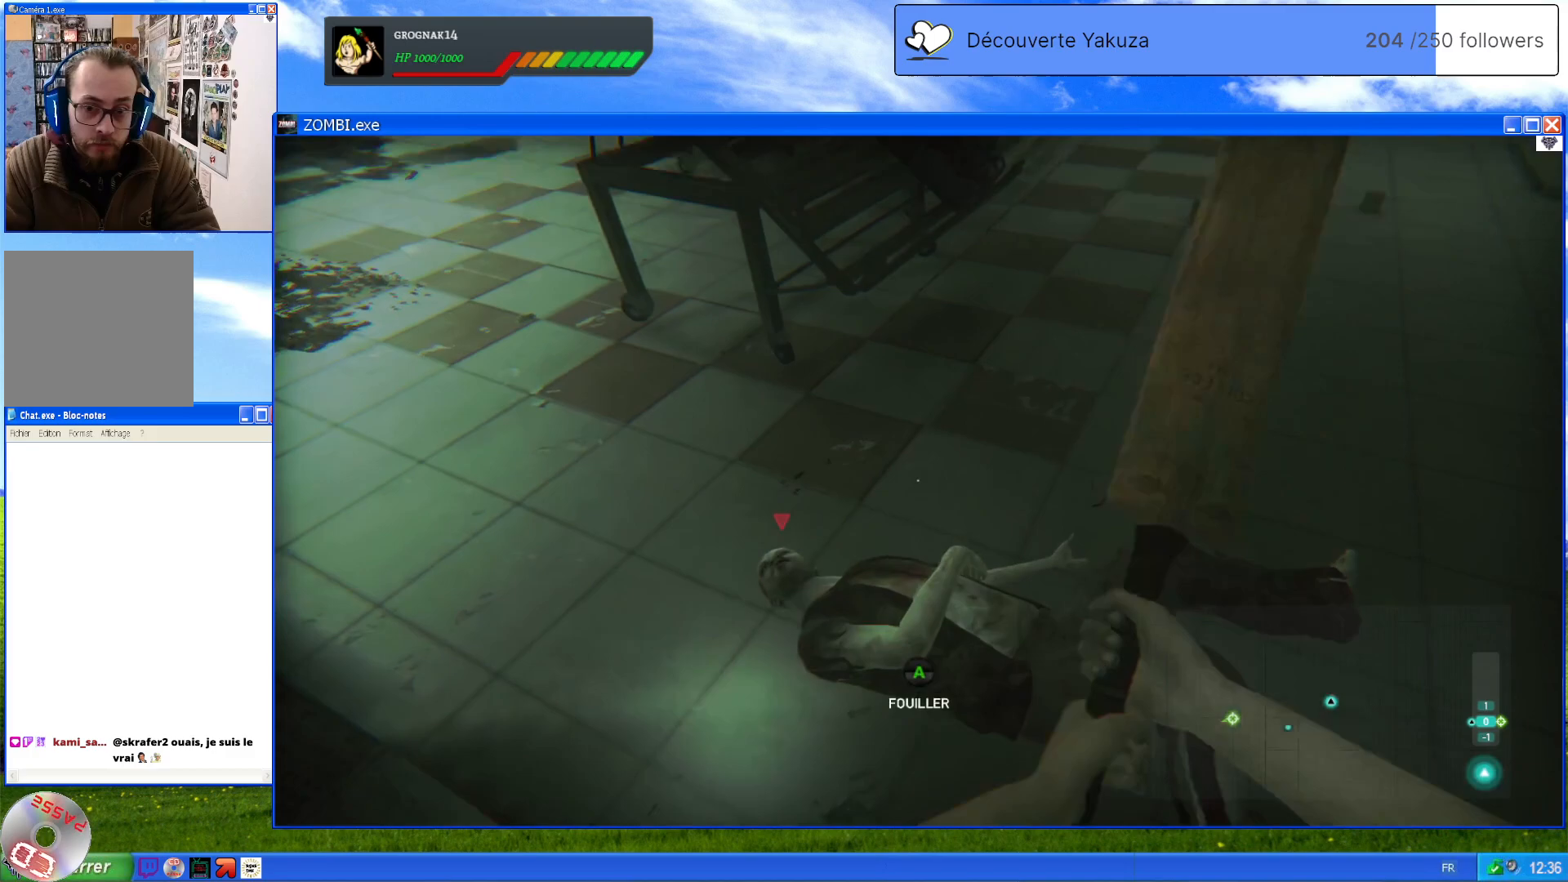
Gameplay with a controller (Xbox layout); each line is a JSON object with the inputs held at the frame after it (dt_ms = milliseconds from this image to that frame). "events" lists button and stick changes between this image and that frame as [ms after this image, input, new state], when the widget could be followed in between. Not read: L3 Y.
{"dt_ms": 500, "buttons": ["L2"], "left_stick": "center", "right_stick": "center", "events": [[40, "left_stick", "center"], [460, "R2", "up"]]}
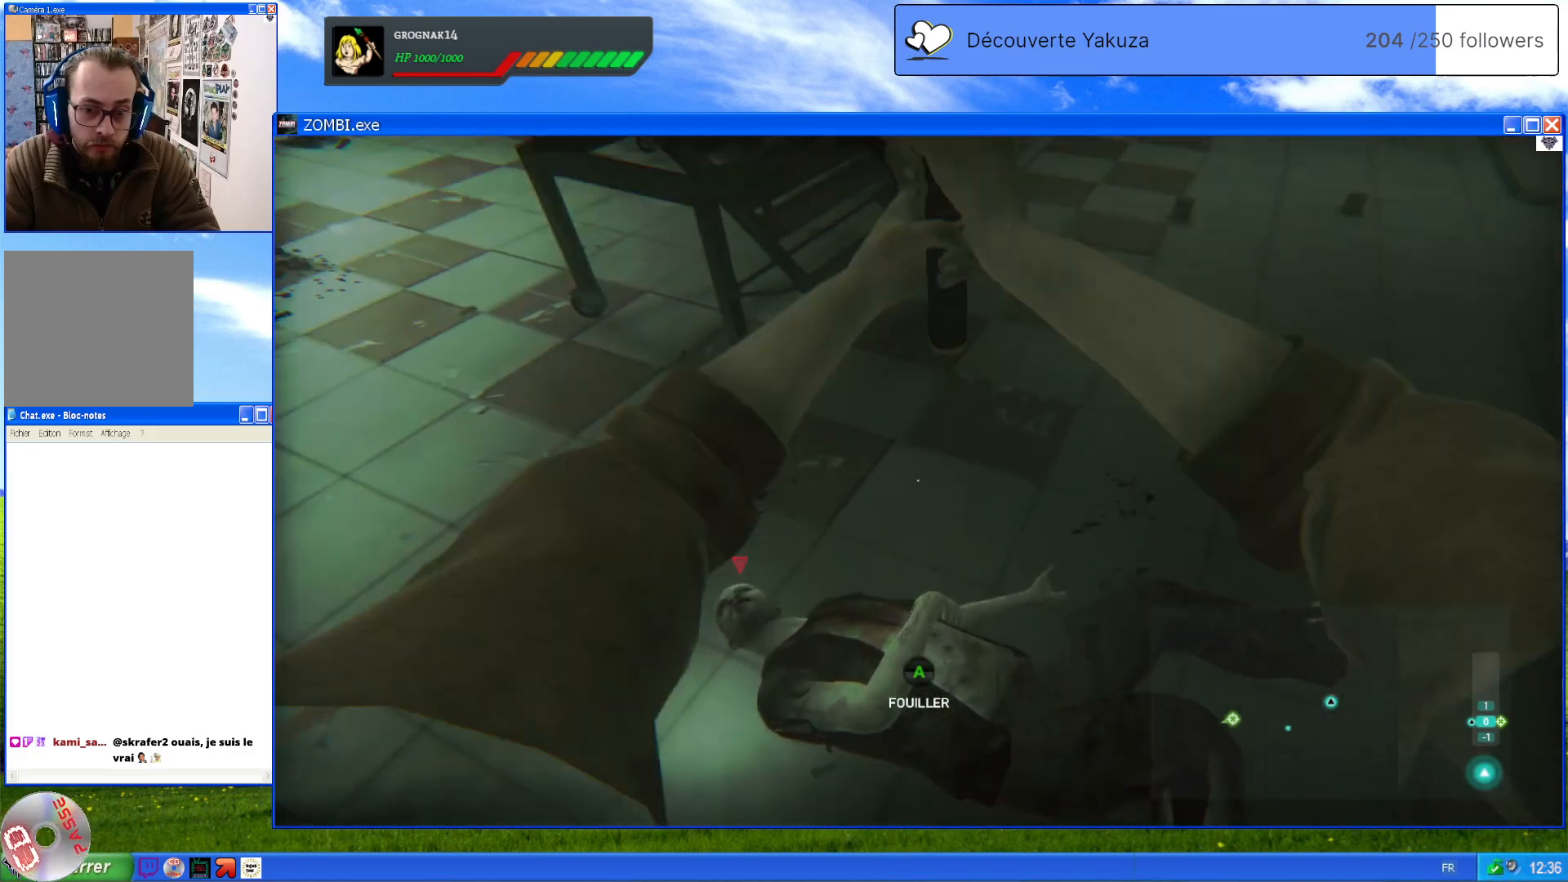
{"dt_ms": 500, "buttons": ["L2"], "left_stick": "center", "right_stick": "center", "events": []}
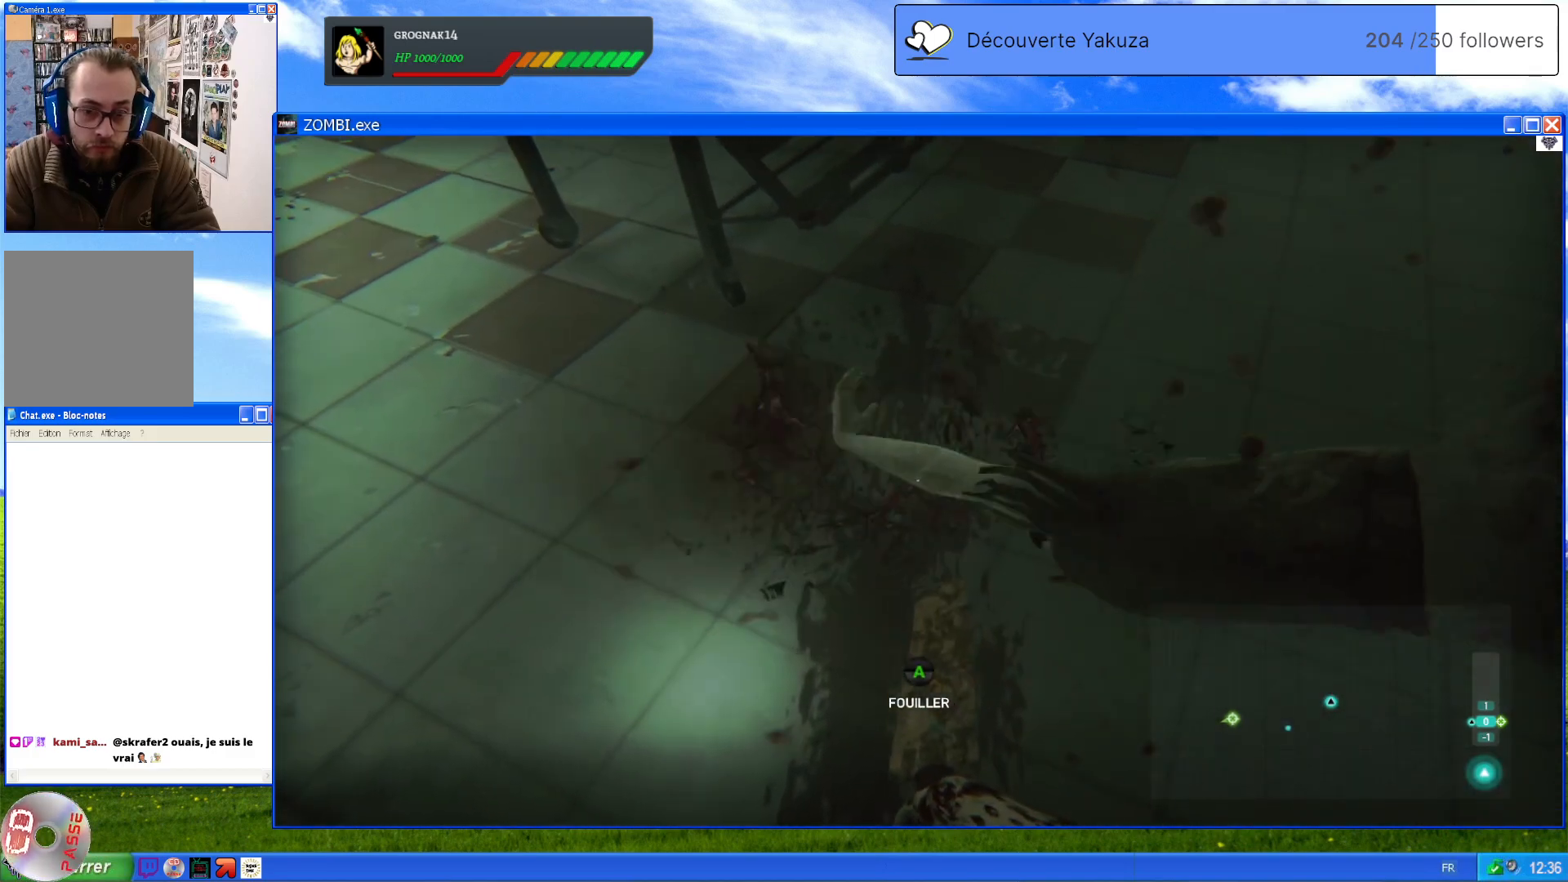
{"dt_ms": 500, "buttons": [], "left_stick": "center", "right_stick": "center", "events": [[40, "L2", "up"], [260, "A", "down"], [400, "A", "up"]]}
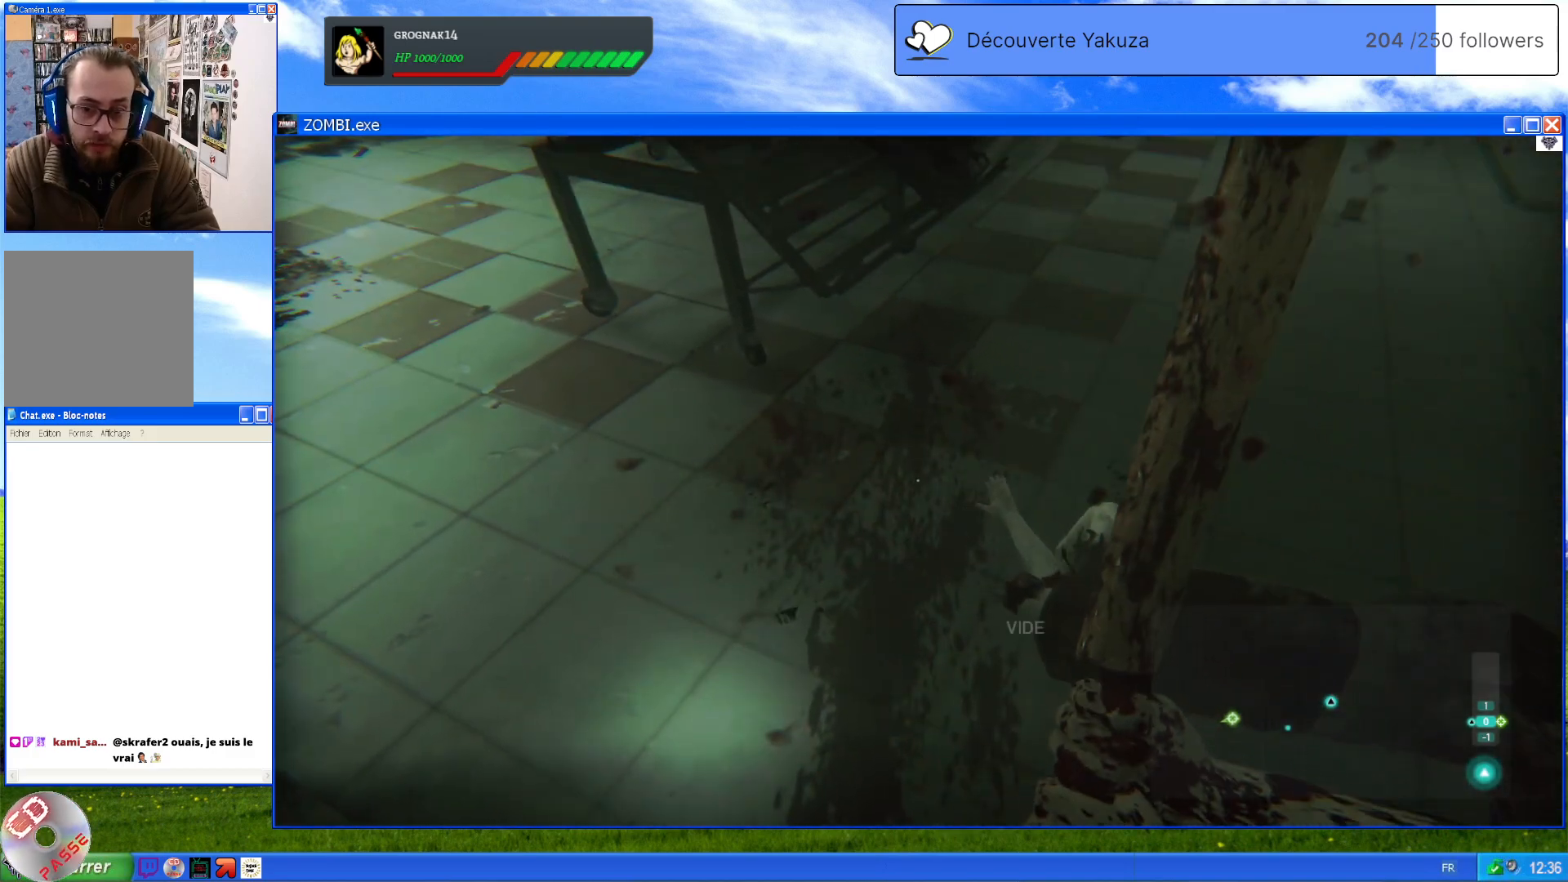
{"dt_ms": 500, "buttons": [], "left_stick": "center", "right_stick": "center", "events": []}
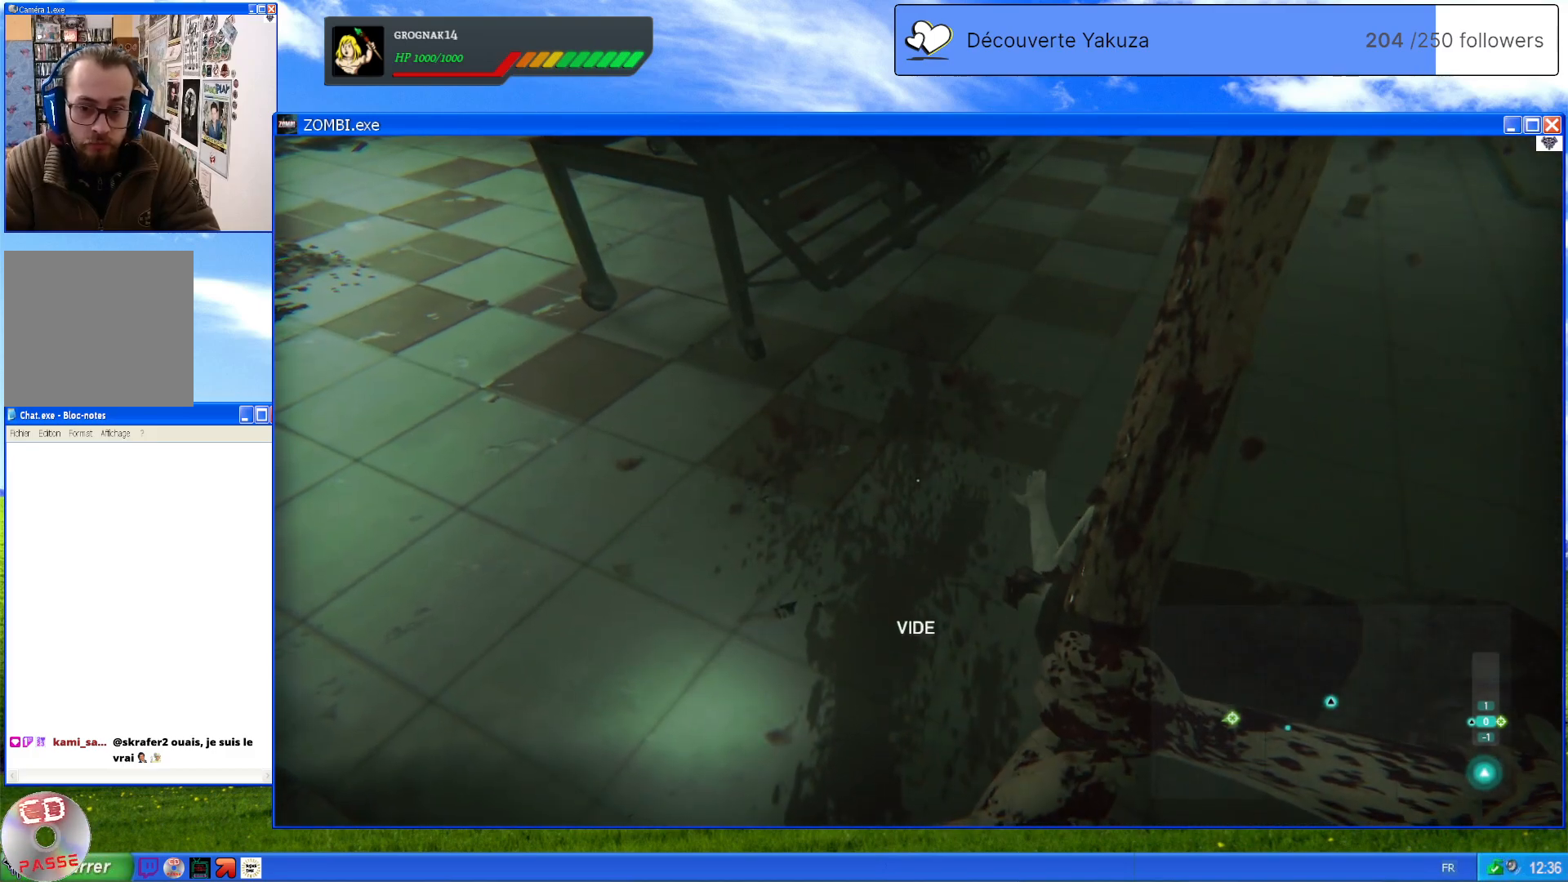
{"dt_ms": 500, "buttons": [], "left_stick": "down", "right_stick": "up", "events": [[80, "right_stick", "up-right"], [100, "left_stick", "down"], [220, "right_stick", "up"]]}
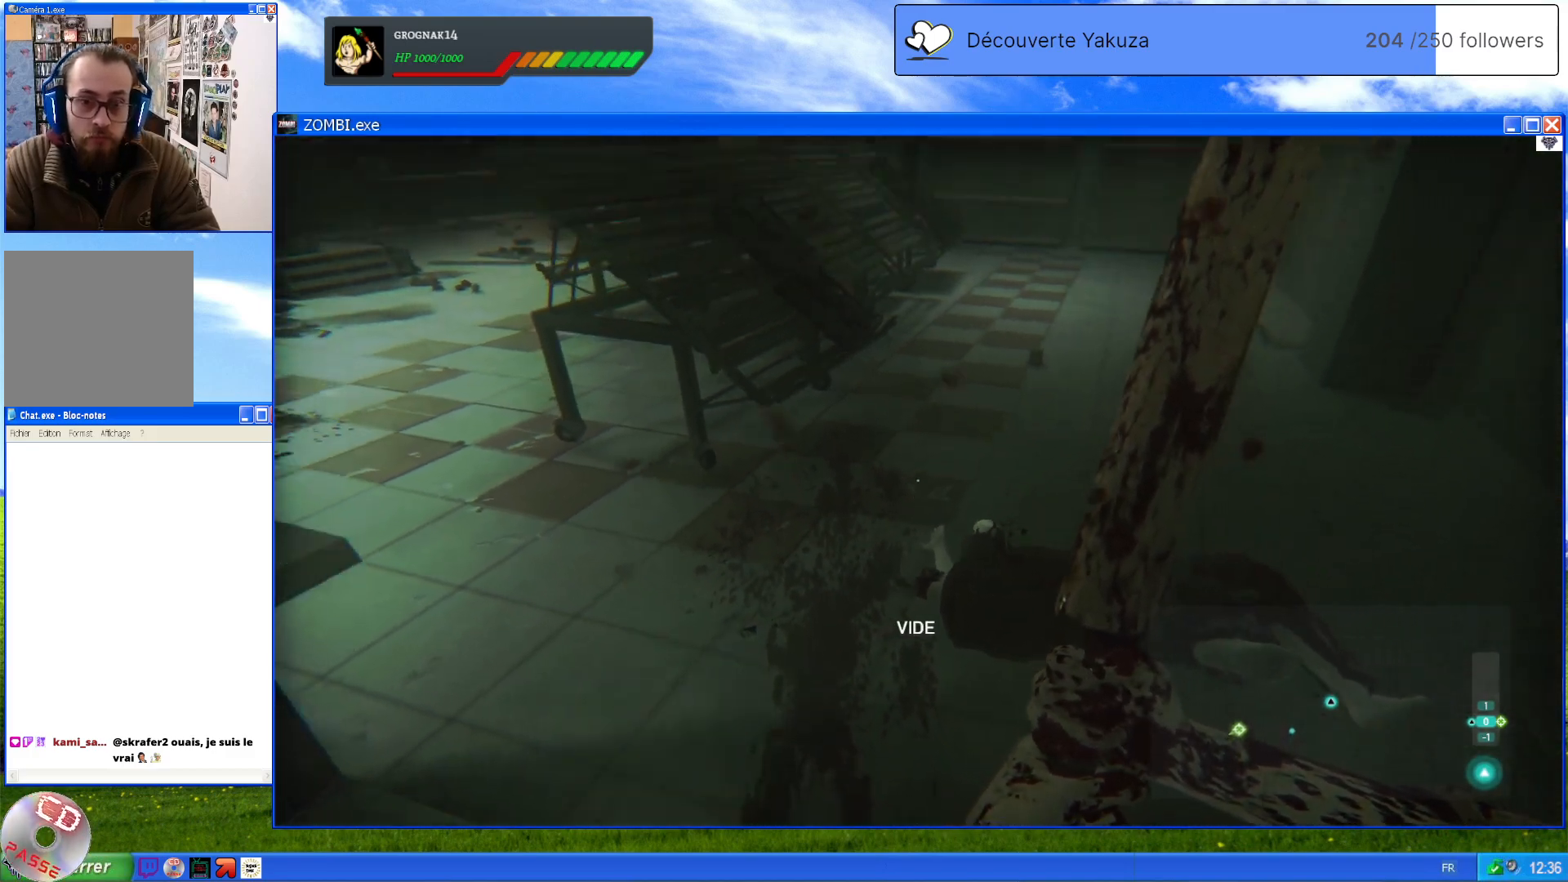
{"dt_ms": 500, "buttons": [], "left_stick": "center", "right_stick": "up", "events": [[360, "left_stick", "center"]]}
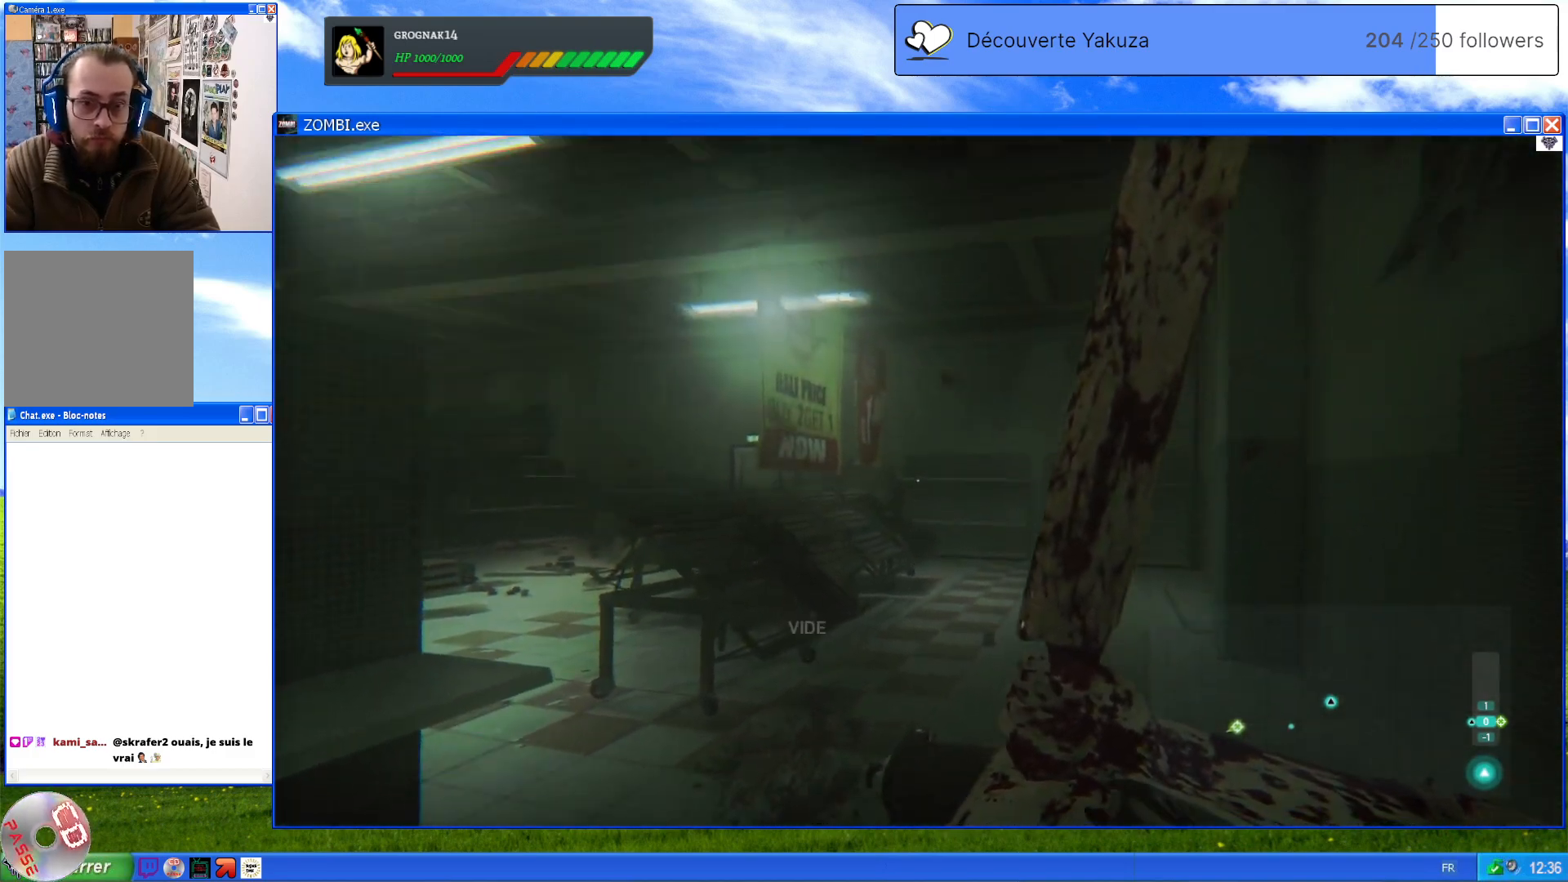
{"dt_ms": 500, "buttons": ["L1"], "left_stick": "center", "right_stick": "center", "events": [[40, "L1", "down"], [40, "right_stick", "center"]]}
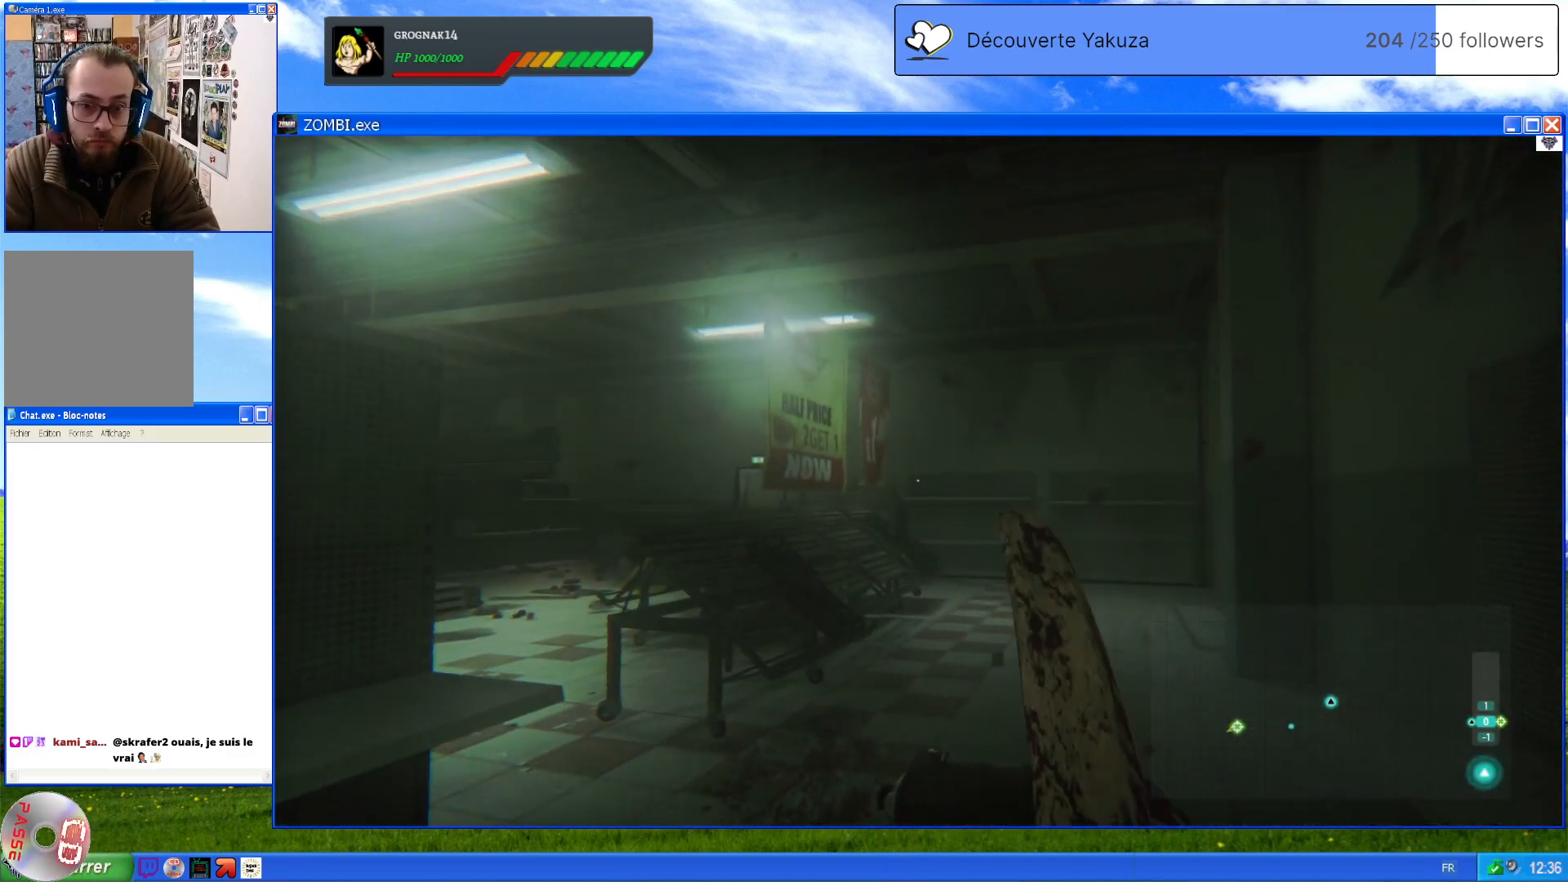
{"dt_ms": 1000, "buttons": ["L1"], "left_stick": "center", "right_stick": "center", "events": [[500, "right_stick", "left"], [880, "right_stick", "center"]]}
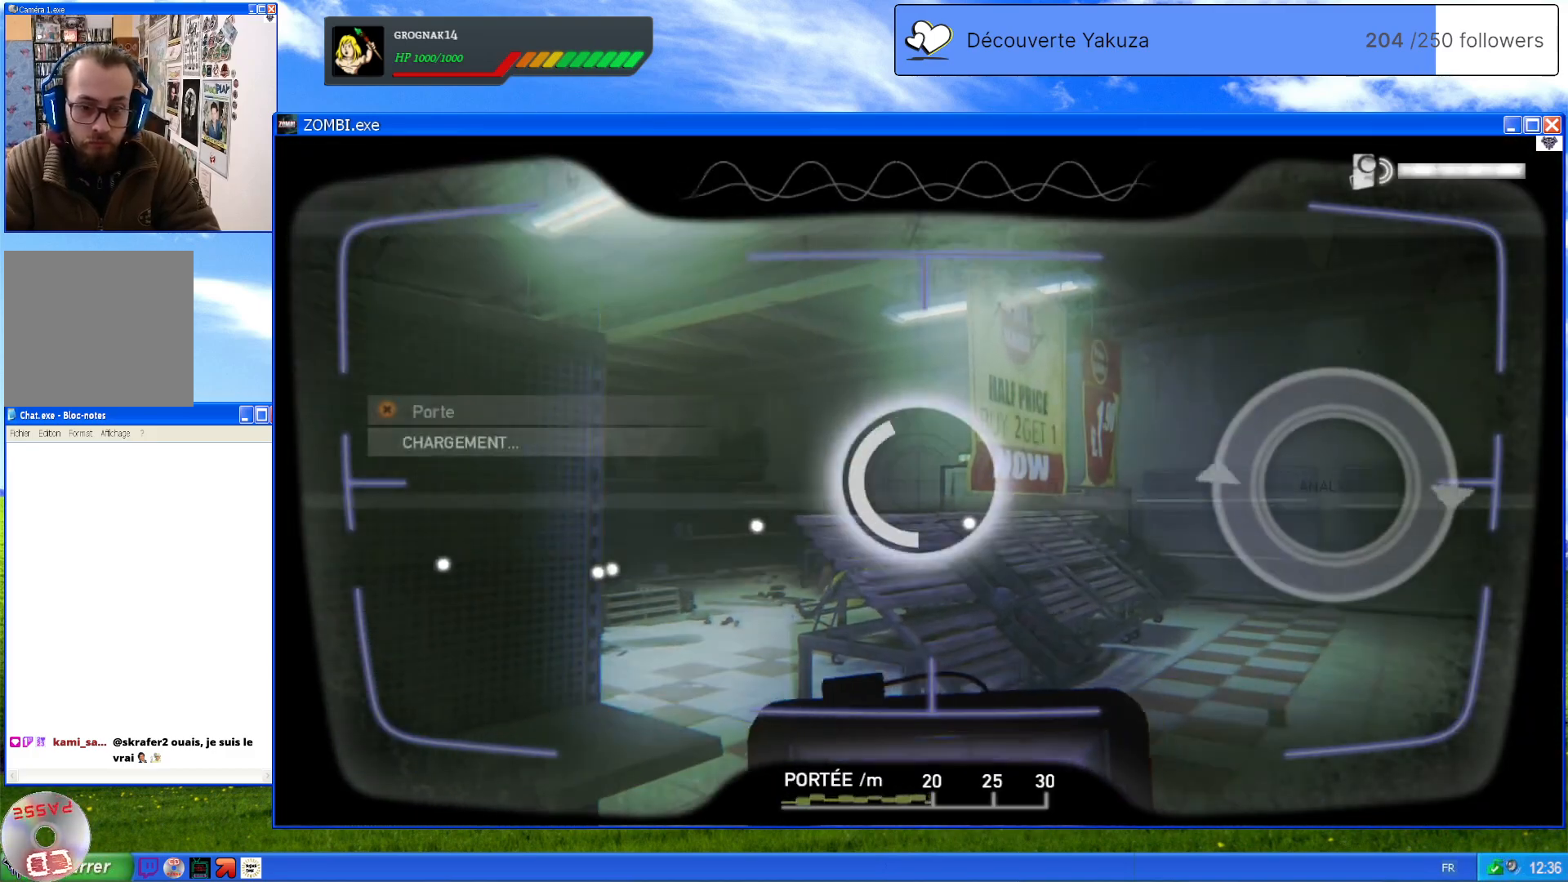
{"dt_ms": 500, "buttons": ["L1"], "left_stick": "center", "right_stick": "center", "events": [[80, "right_stick", "down-right"], [240, "right_stick", "center"]]}
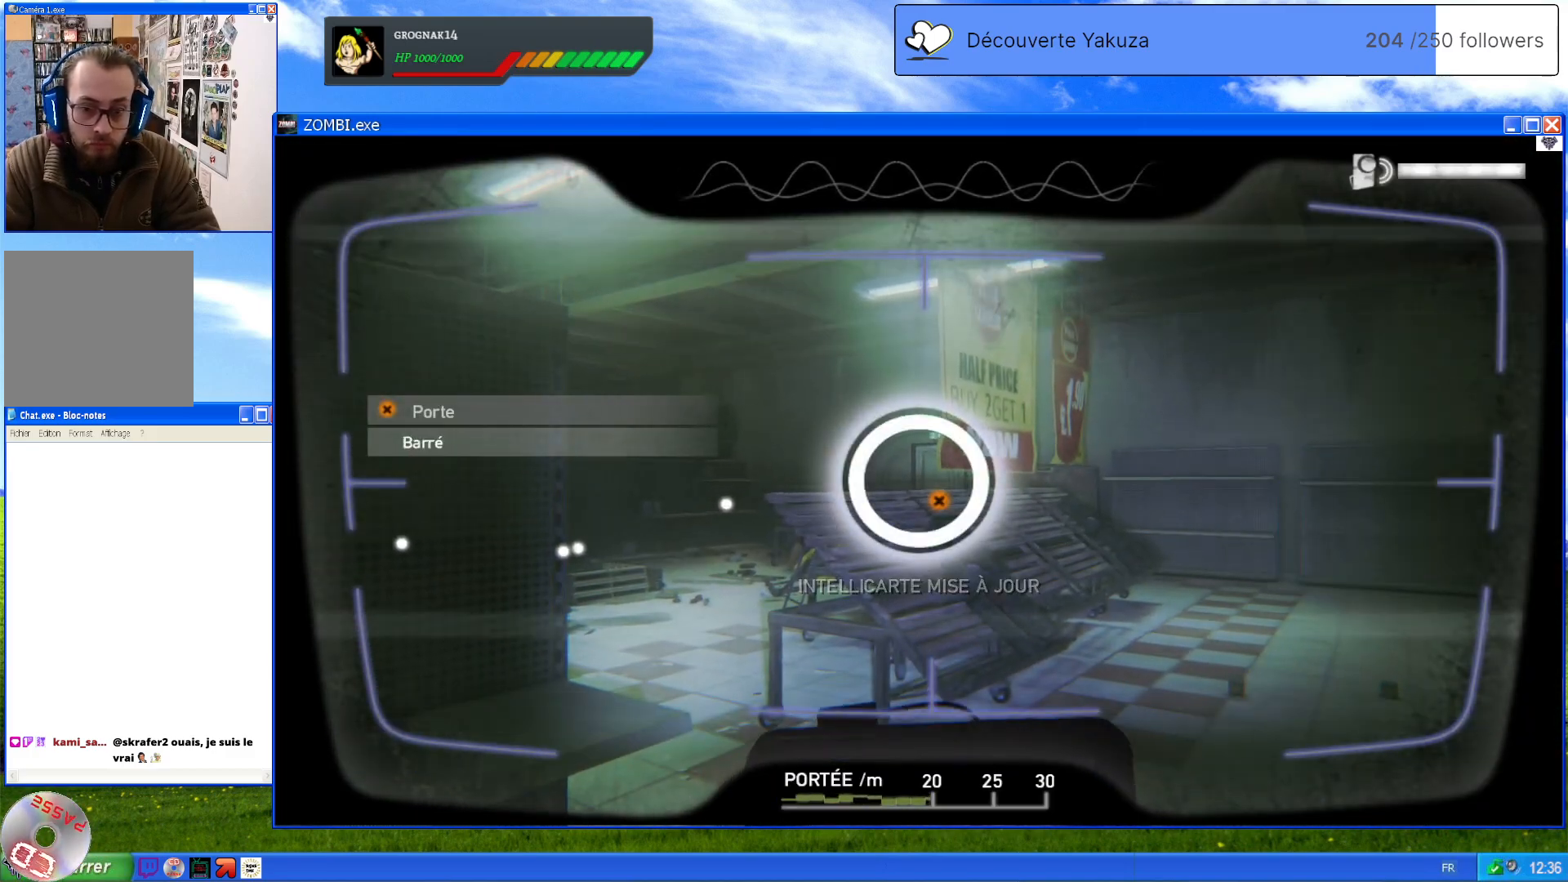
{"dt_ms": 500, "buttons": ["L1"], "left_stick": "center", "right_stick": "center", "events": [[140, "right_stick", "left"], [460, "right_stick", "center"]]}
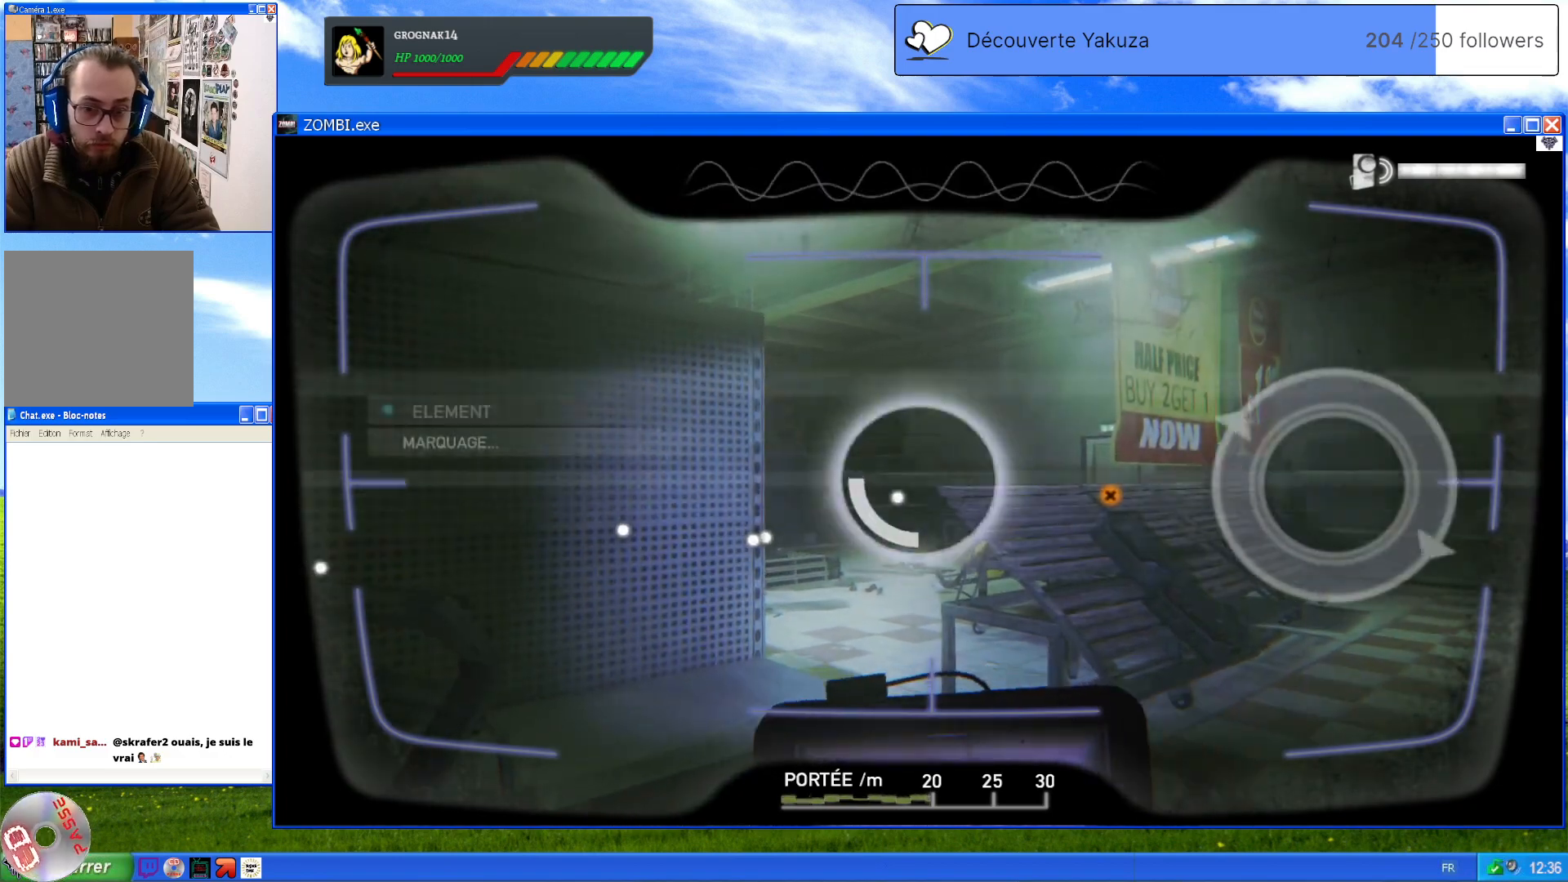
{"dt_ms": 500, "buttons": ["L1"], "left_stick": "center", "right_stick": "center", "events": []}
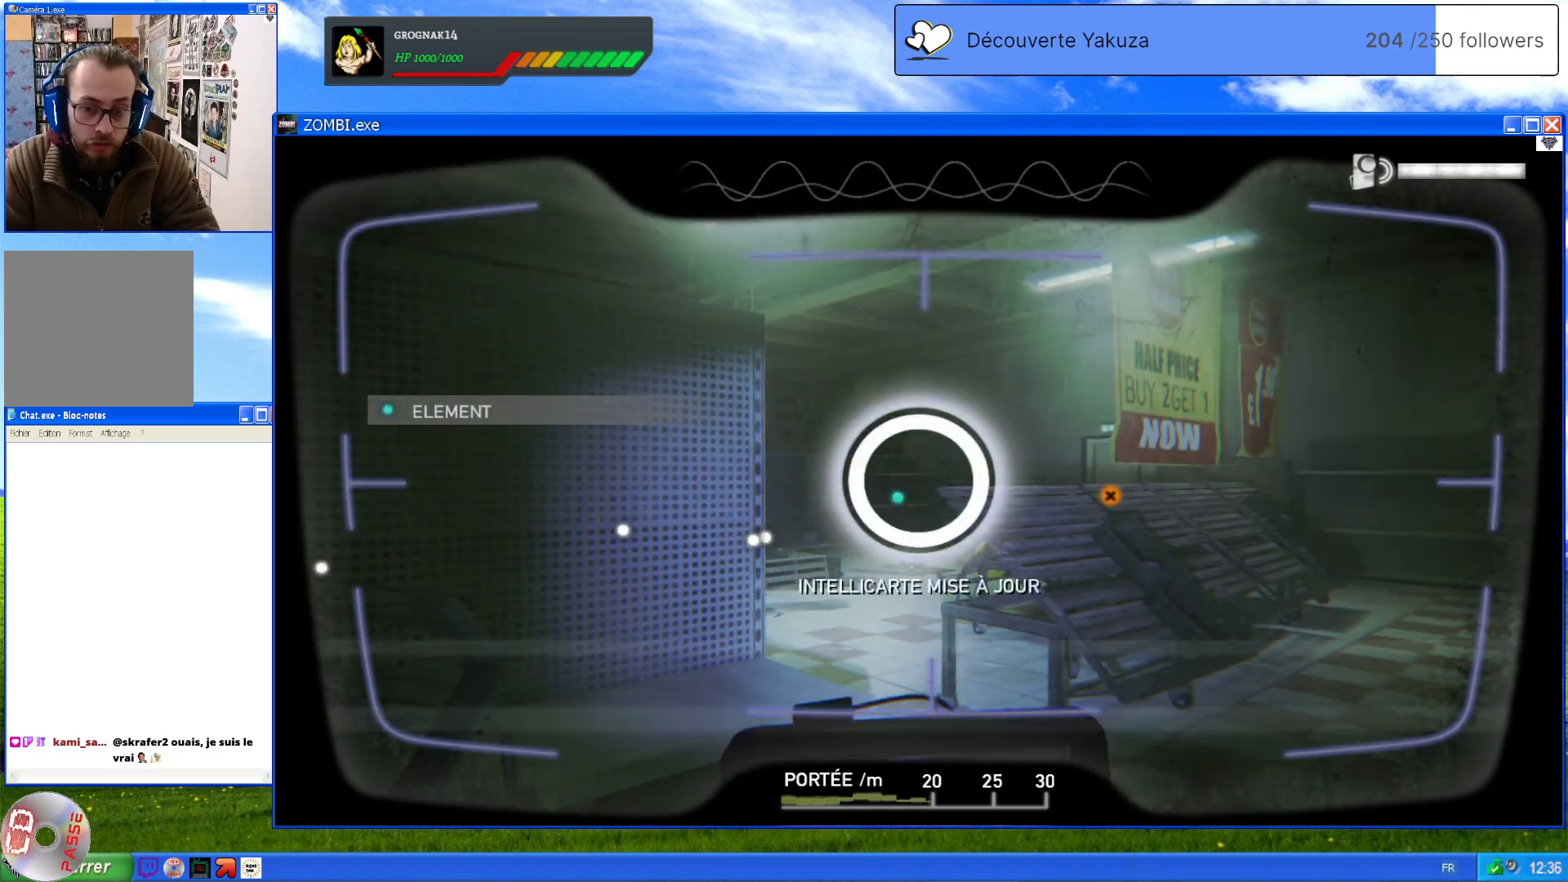
{"dt_ms": 500, "buttons": ["L1"], "left_stick": "center", "right_stick": "down-left", "events": [[220, "right_stick", "down-left"]]}
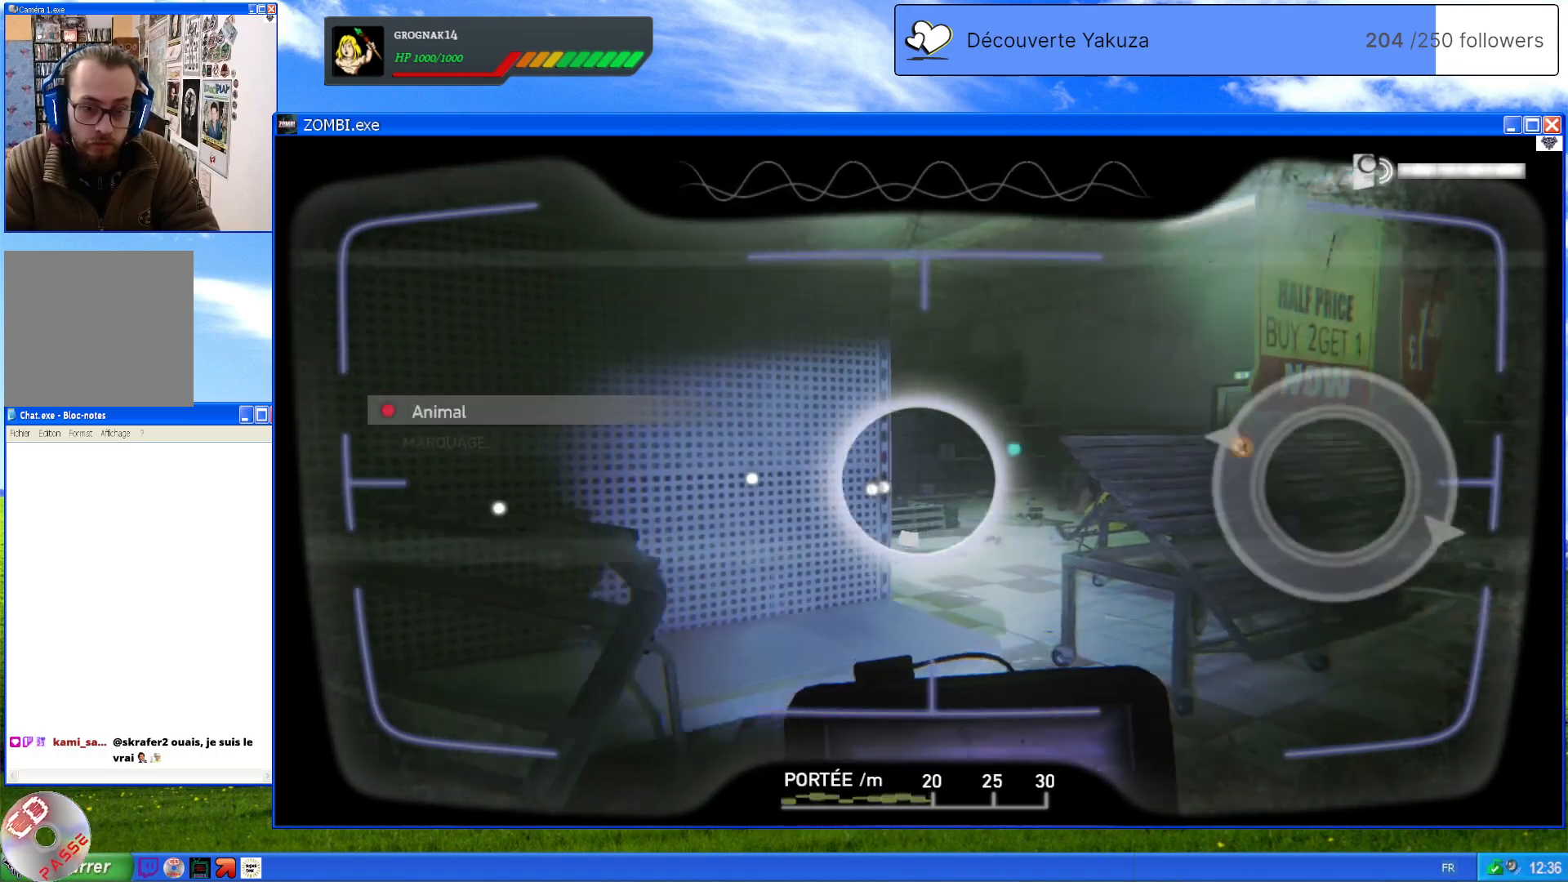
{"dt_ms": 500, "buttons": ["L1"], "left_stick": "center", "right_stick": "center", "events": [[40, "right_stick", "center"]]}
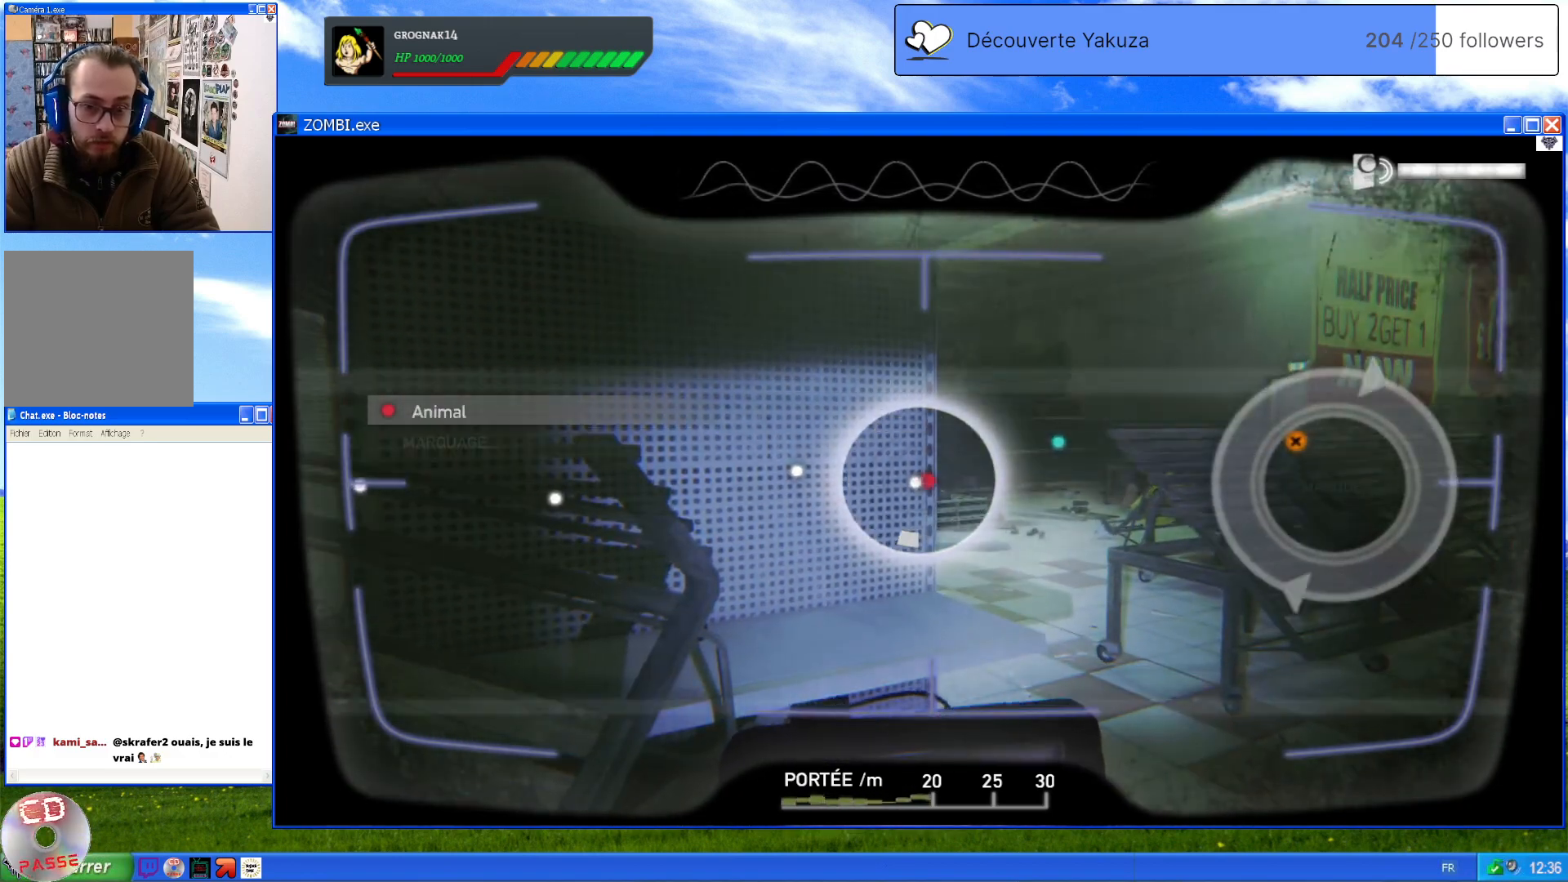
{"dt_ms": 500, "buttons": ["L1"], "left_stick": "center", "right_stick": "center", "events": []}
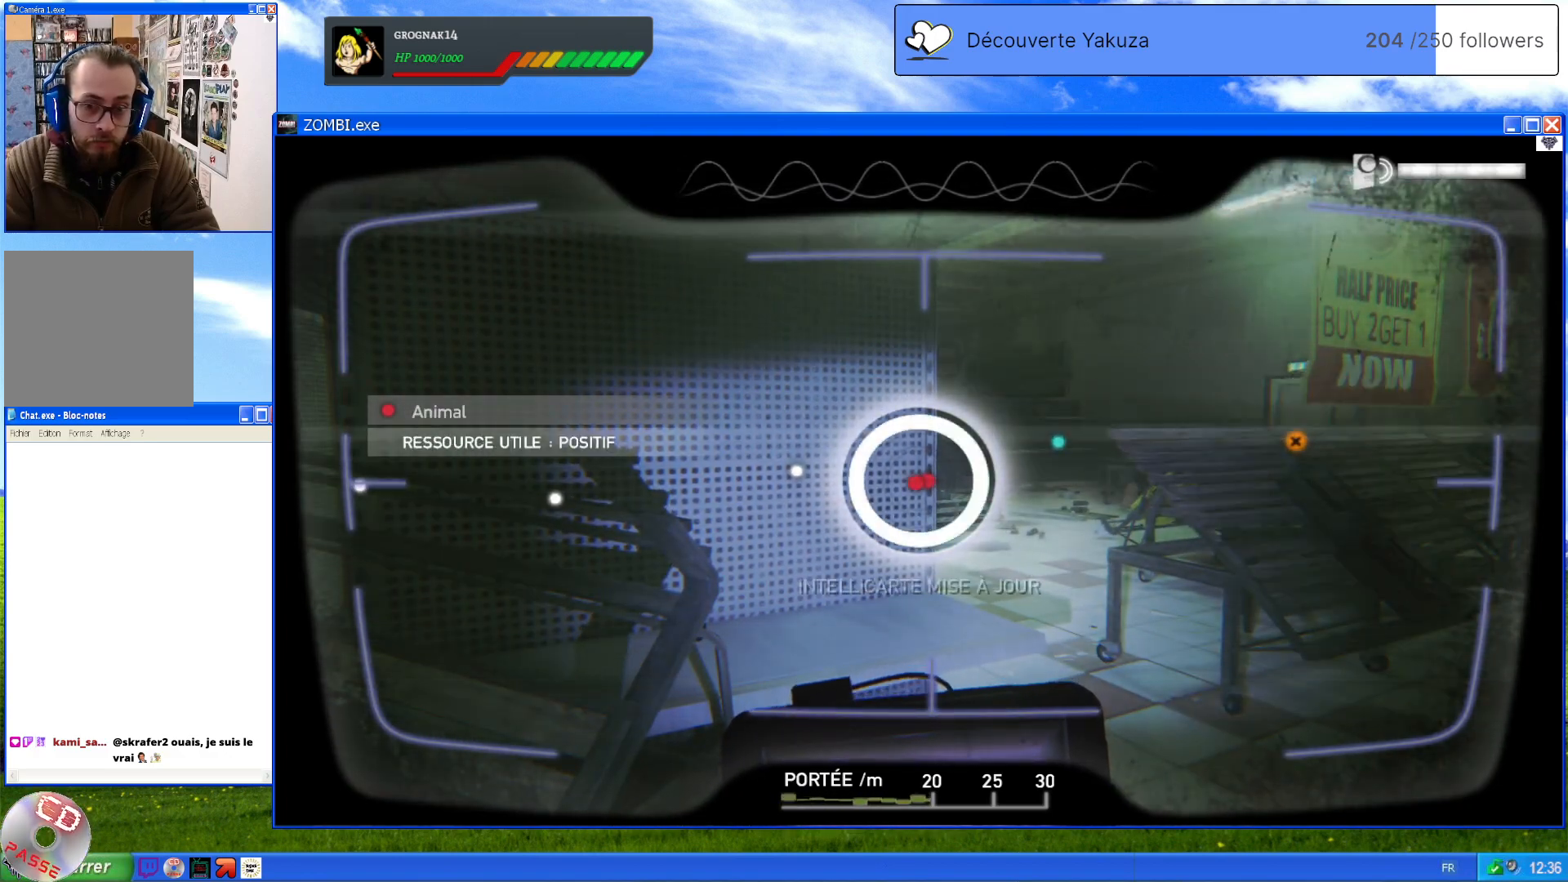
{"dt_ms": 500, "buttons": ["L1"], "left_stick": "center", "right_stick": "left", "events": [[240, "right_stick", "left"]]}
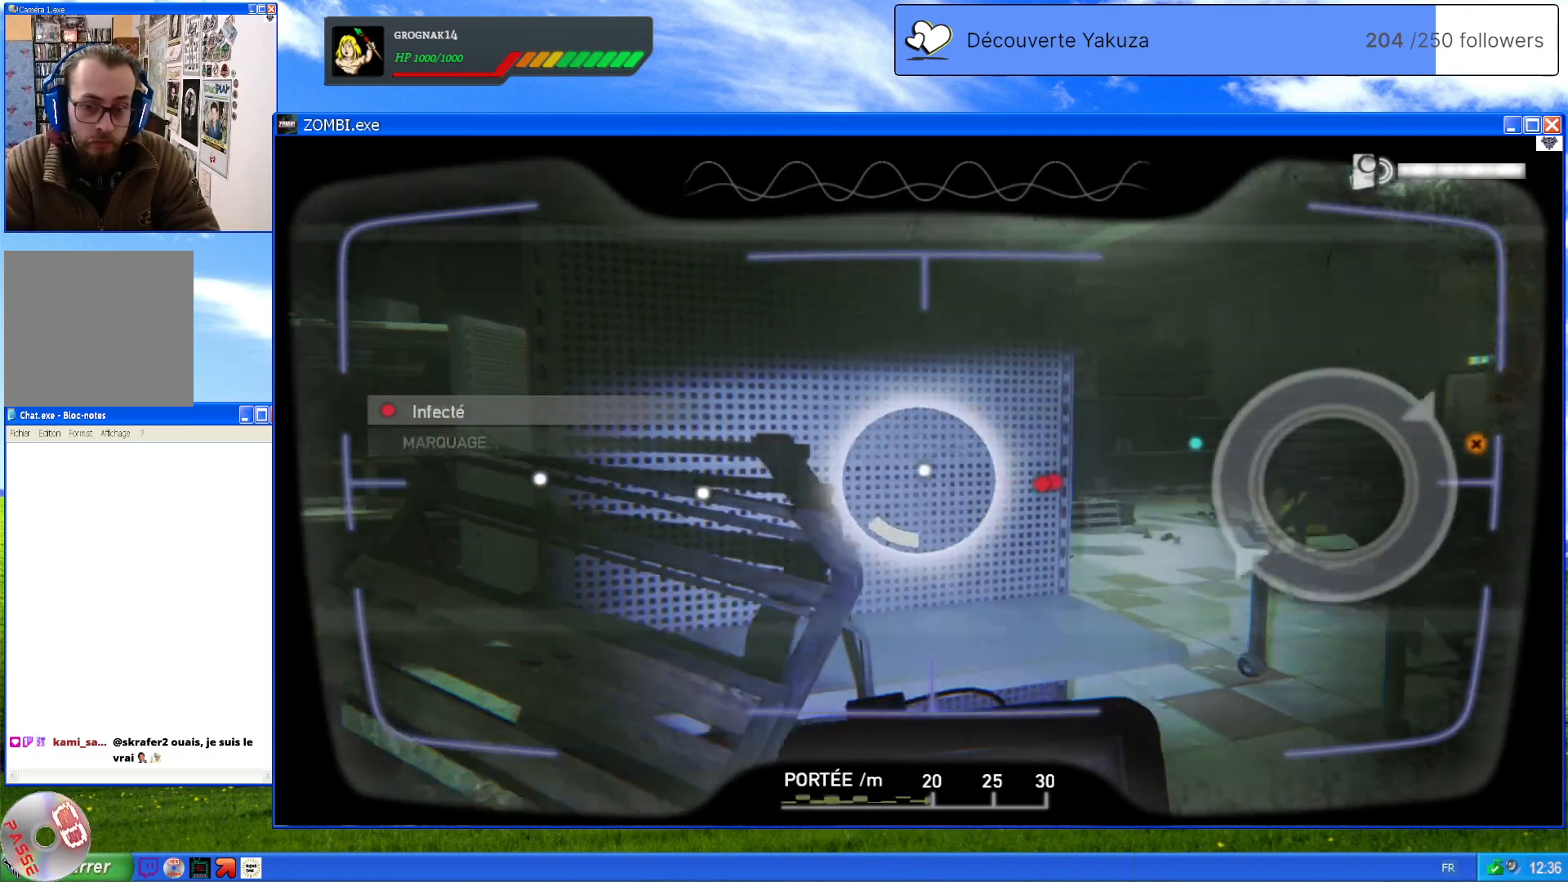
{"dt_ms": 500, "buttons": ["L1"], "left_stick": "center", "right_stick": "center", "events": [[80, "right_stick", "center"]]}
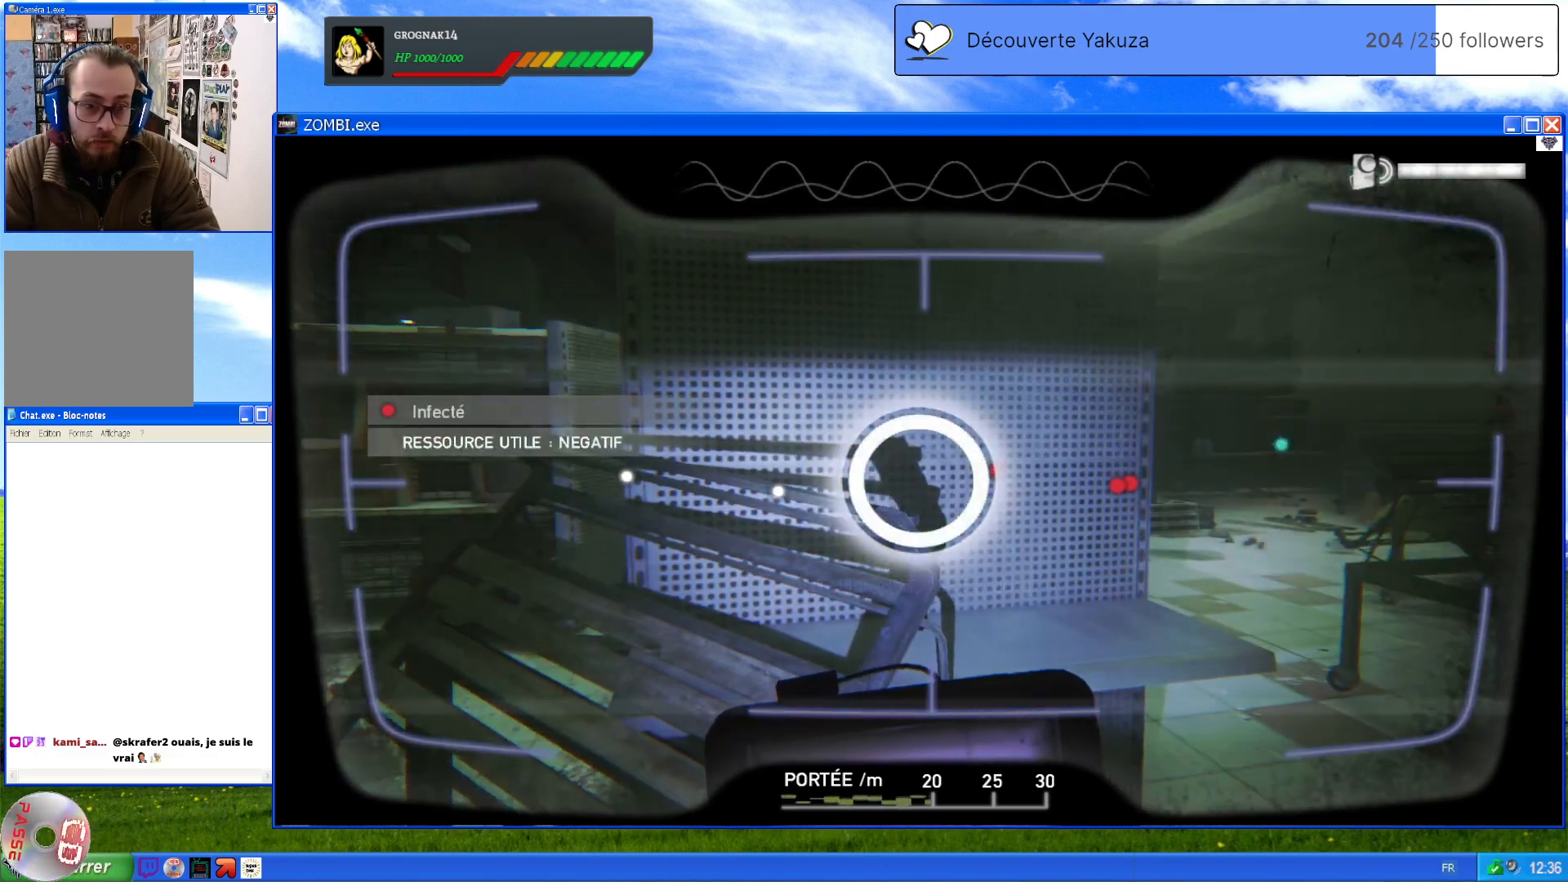
{"dt_ms": 500, "buttons": ["L1"], "left_stick": "center", "right_stick": "center", "events": []}
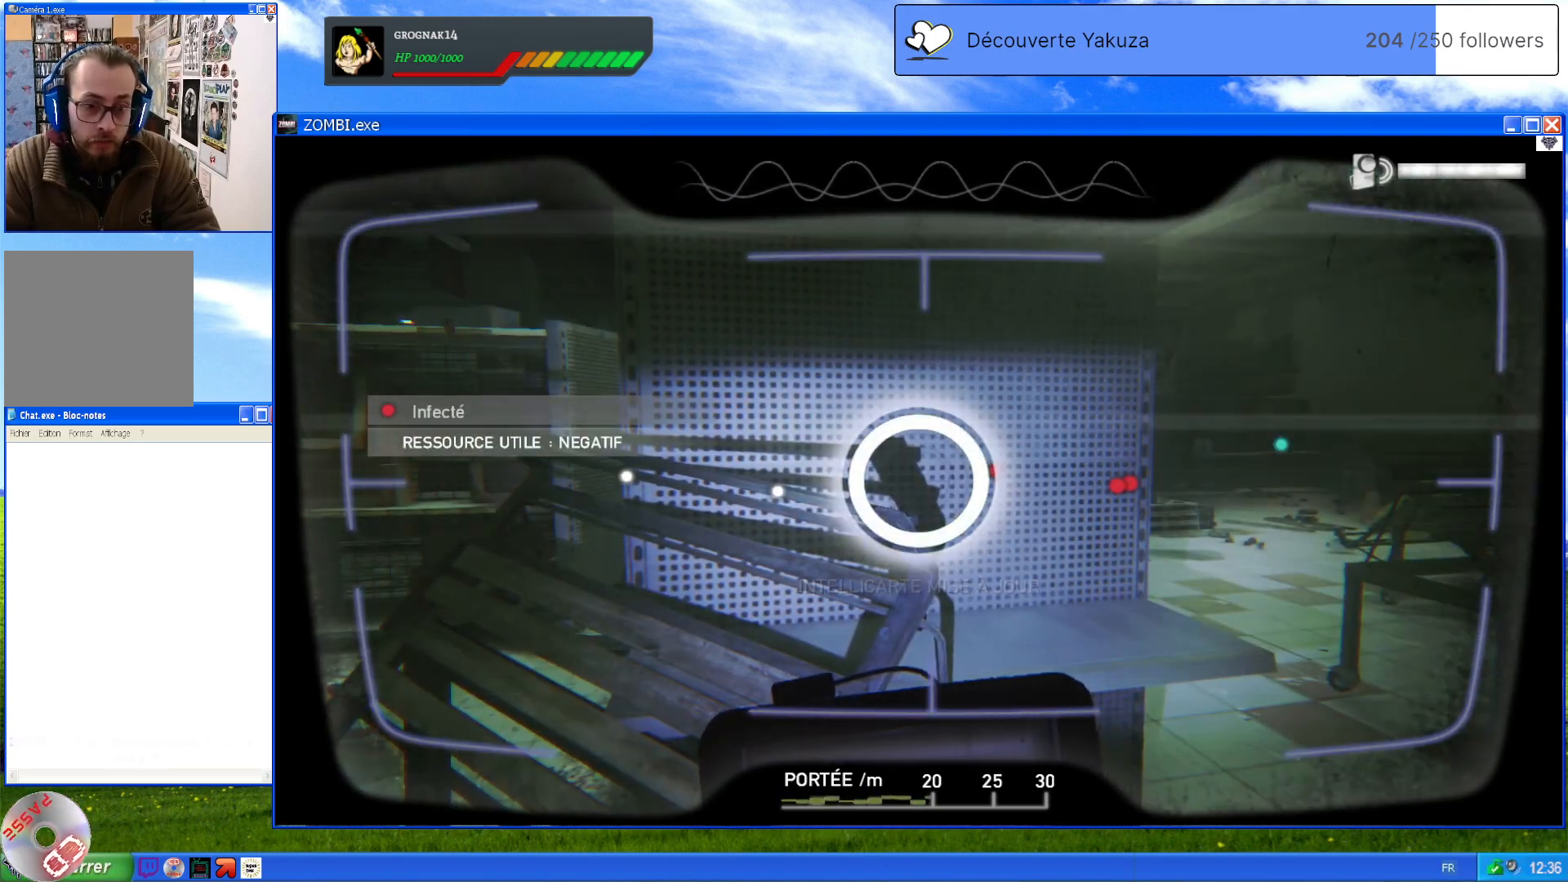
{"dt_ms": 500, "buttons": ["L1"], "left_stick": "center", "right_stick": "center", "events": [[40, "right_stick", "left"], [400, "right_stick", "center"]]}
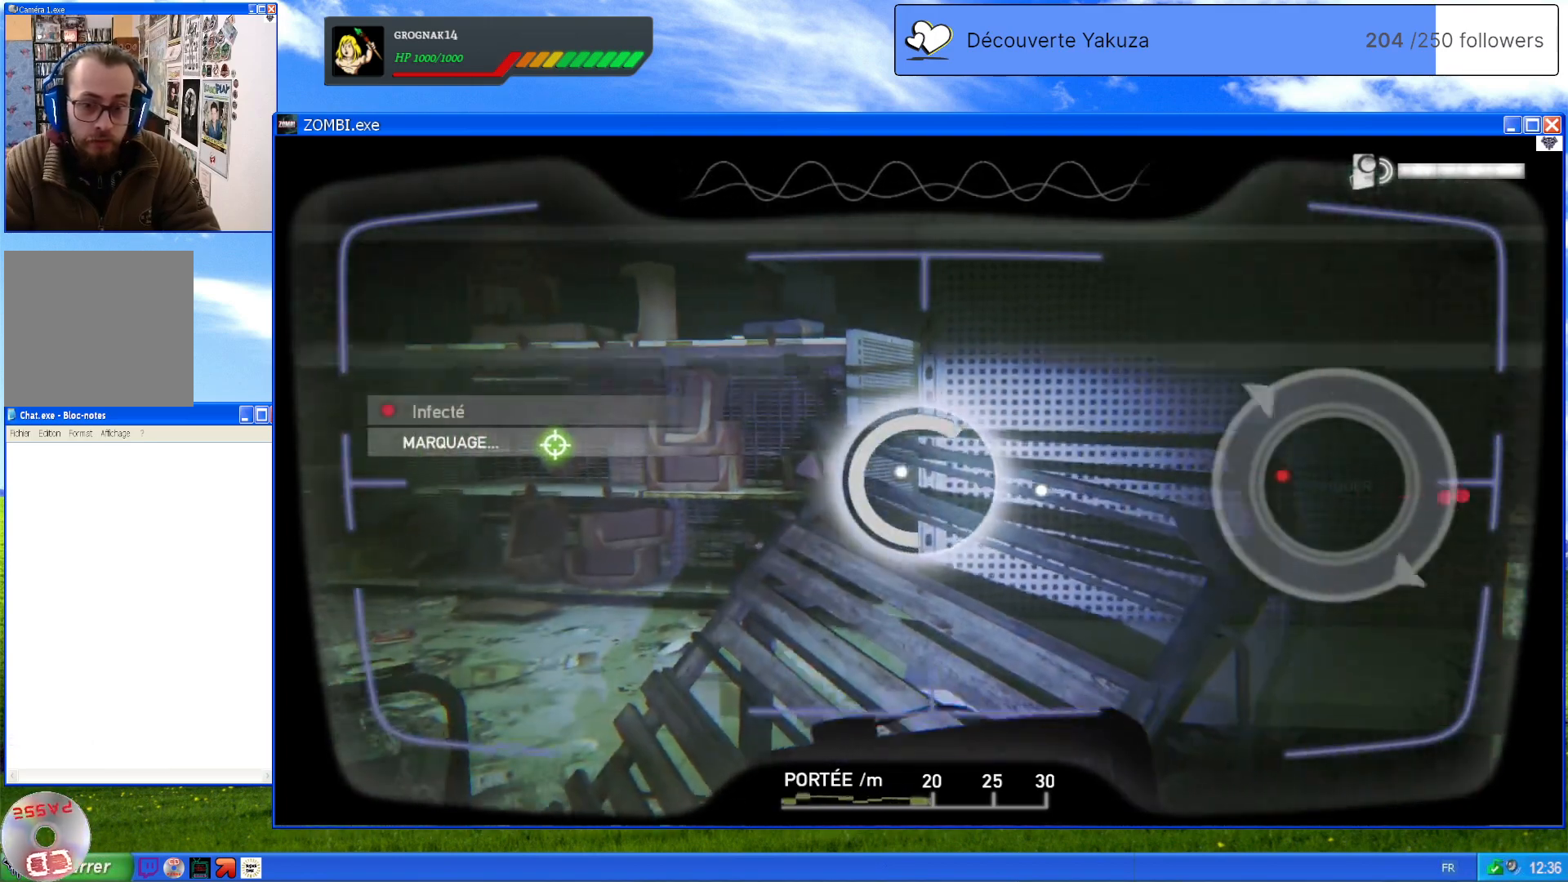
{"dt_ms": 500, "buttons": ["L1"], "left_stick": "center", "right_stick": "center", "events": []}
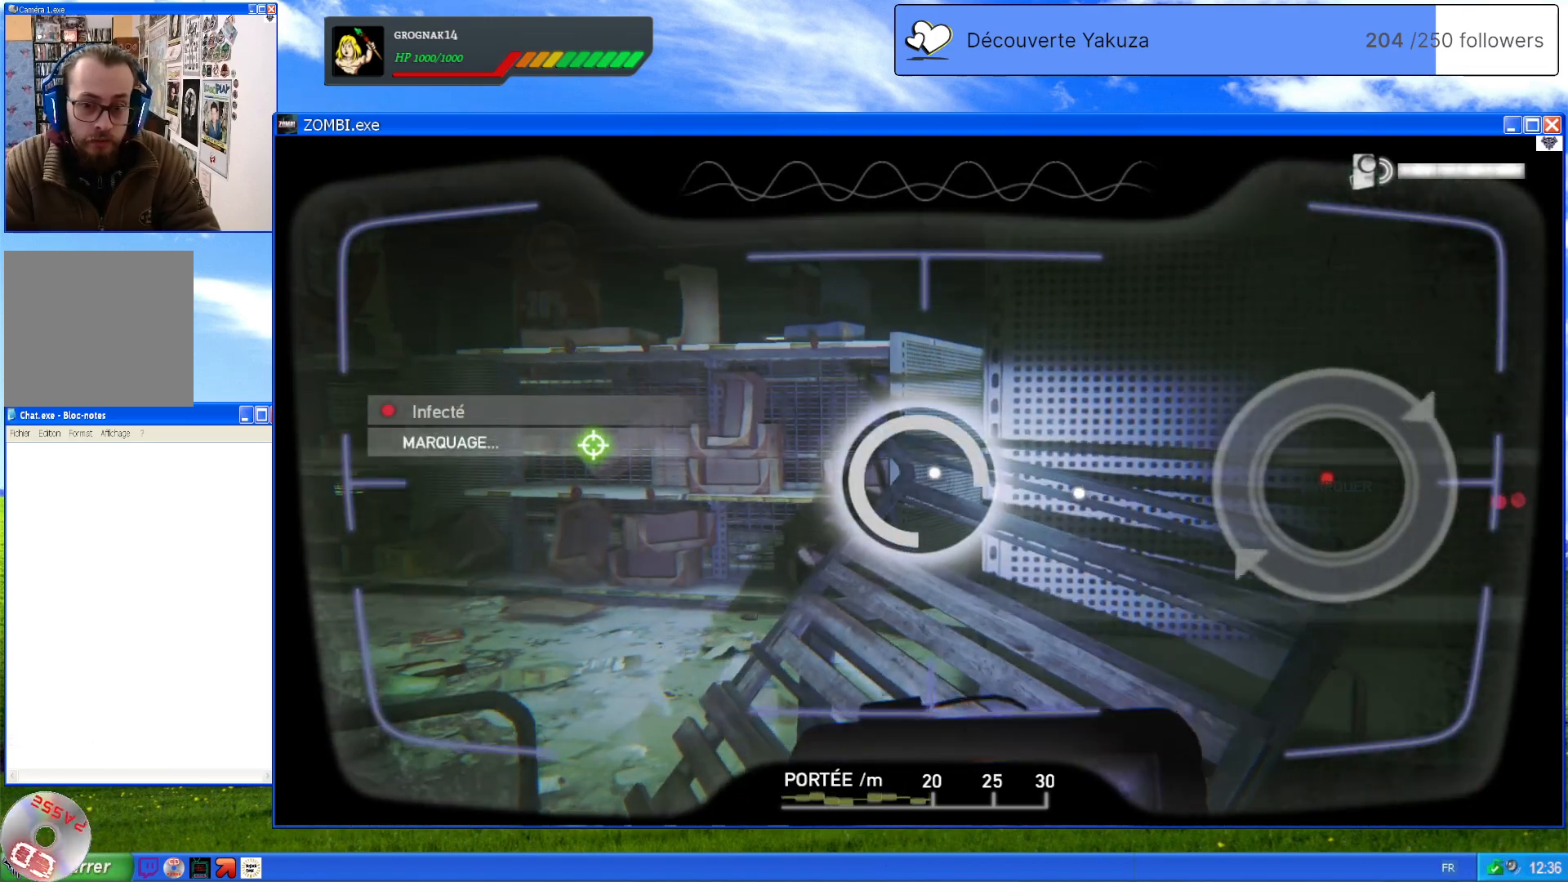
{"dt_ms": 500, "buttons": ["L1"], "left_stick": "center", "right_stick": "center", "events": []}
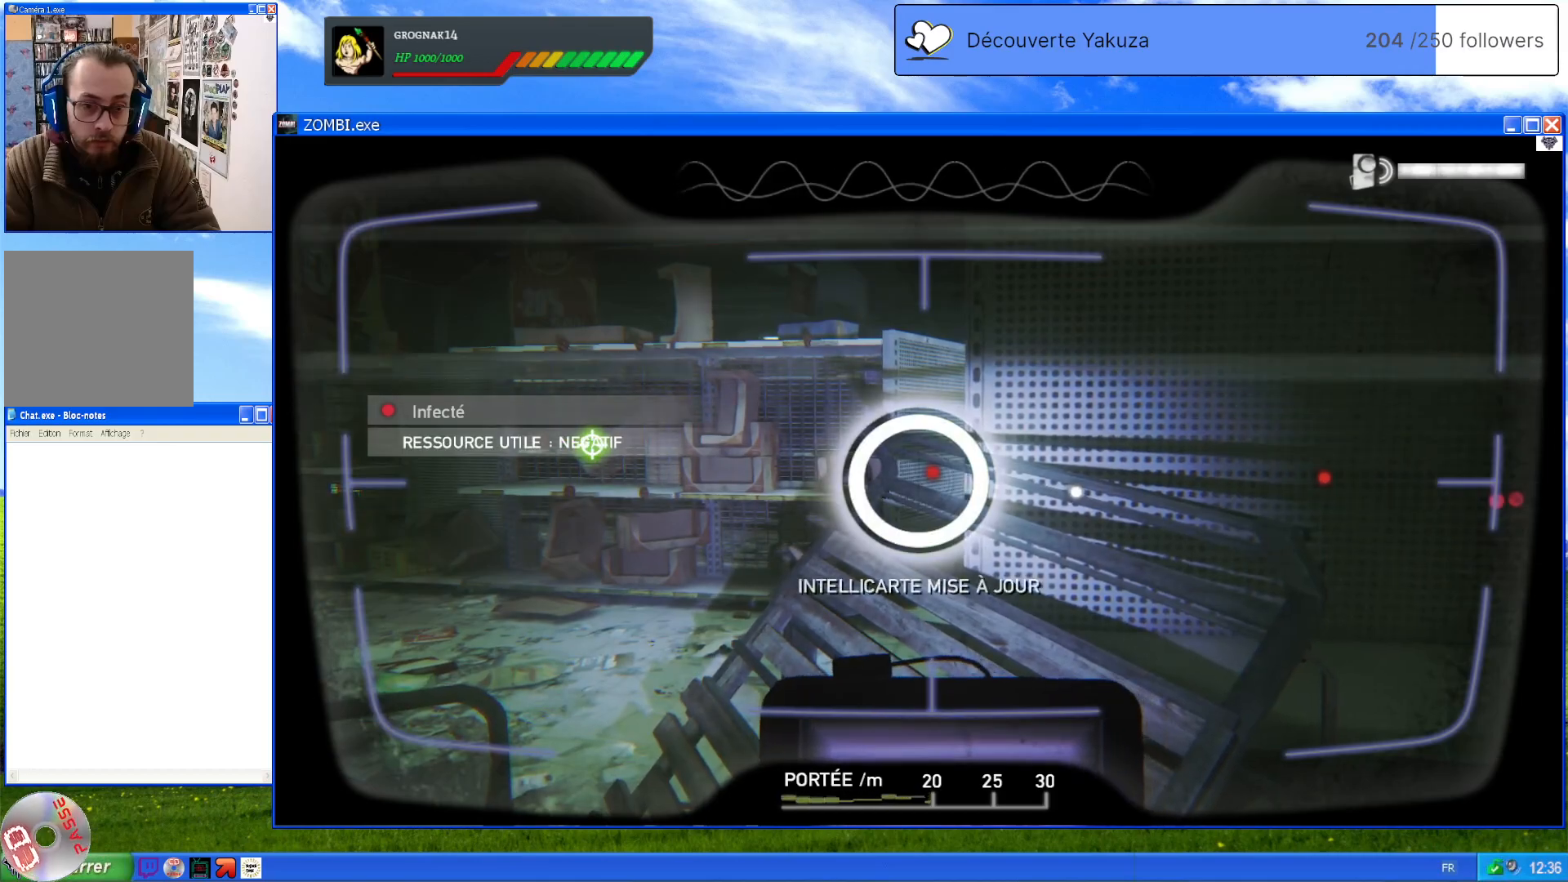
{"dt_ms": 500, "buttons": ["L1"], "left_stick": "center", "right_stick": "center", "events": [[100, "right_stick", "right"], [360, "right_stick", "center"]]}
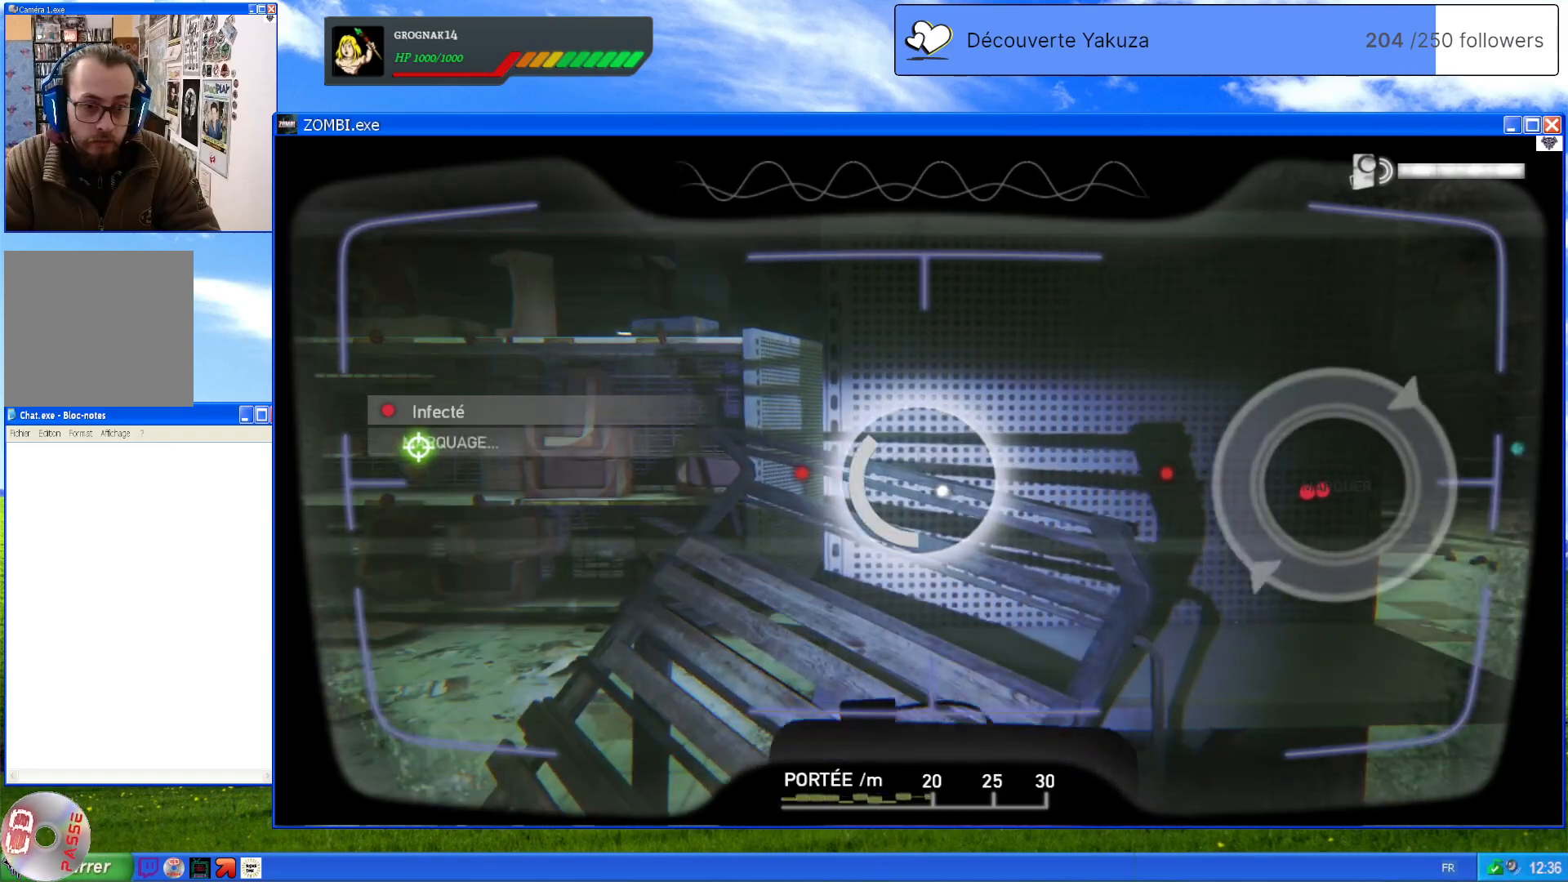
{"dt_ms": 500, "buttons": ["L1"], "left_stick": "center", "right_stick": "center", "events": []}
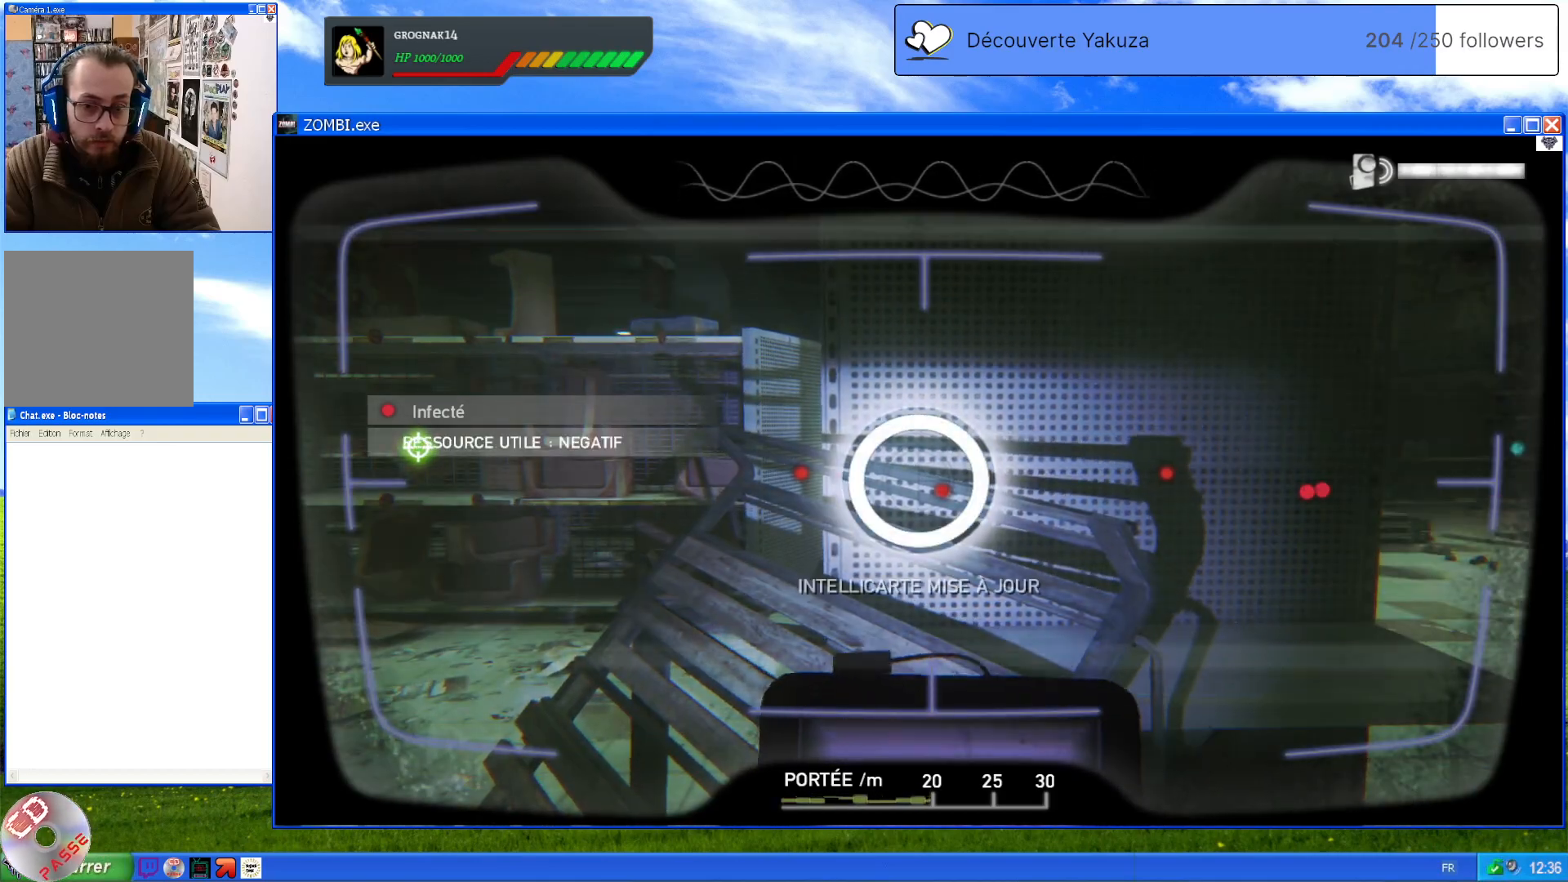
{"dt_ms": 1000, "buttons": ["L1"], "left_stick": "center", "right_stick": "left", "events": [[480, "right_stick", "left"]]}
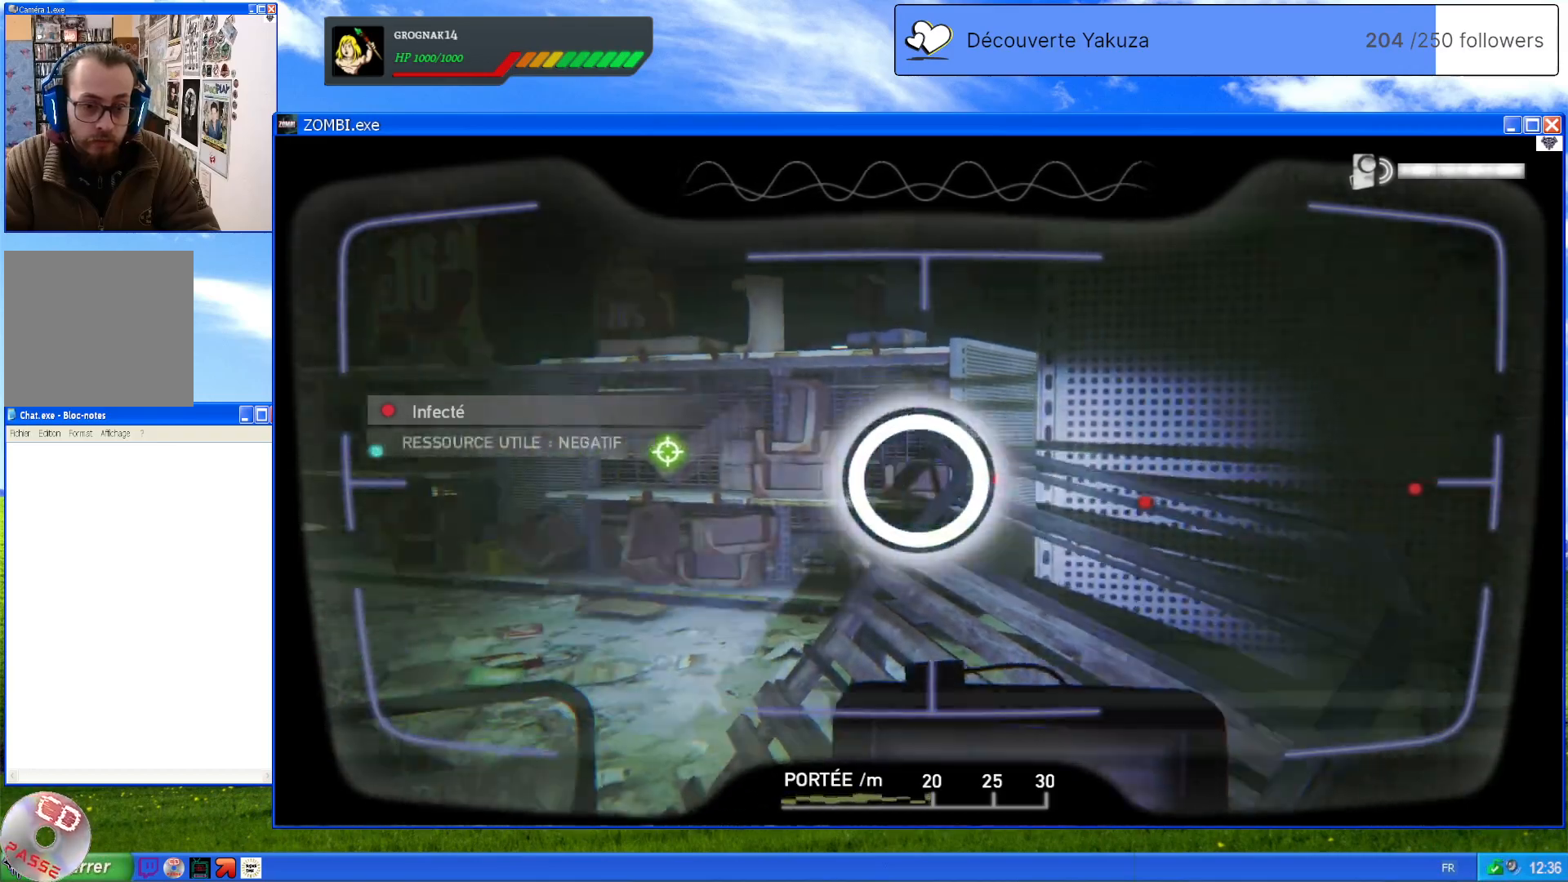
{"dt_ms": 500, "buttons": ["L1"], "left_stick": "center", "right_stick": "center", "events": [[200, "right_stick", "center"]]}
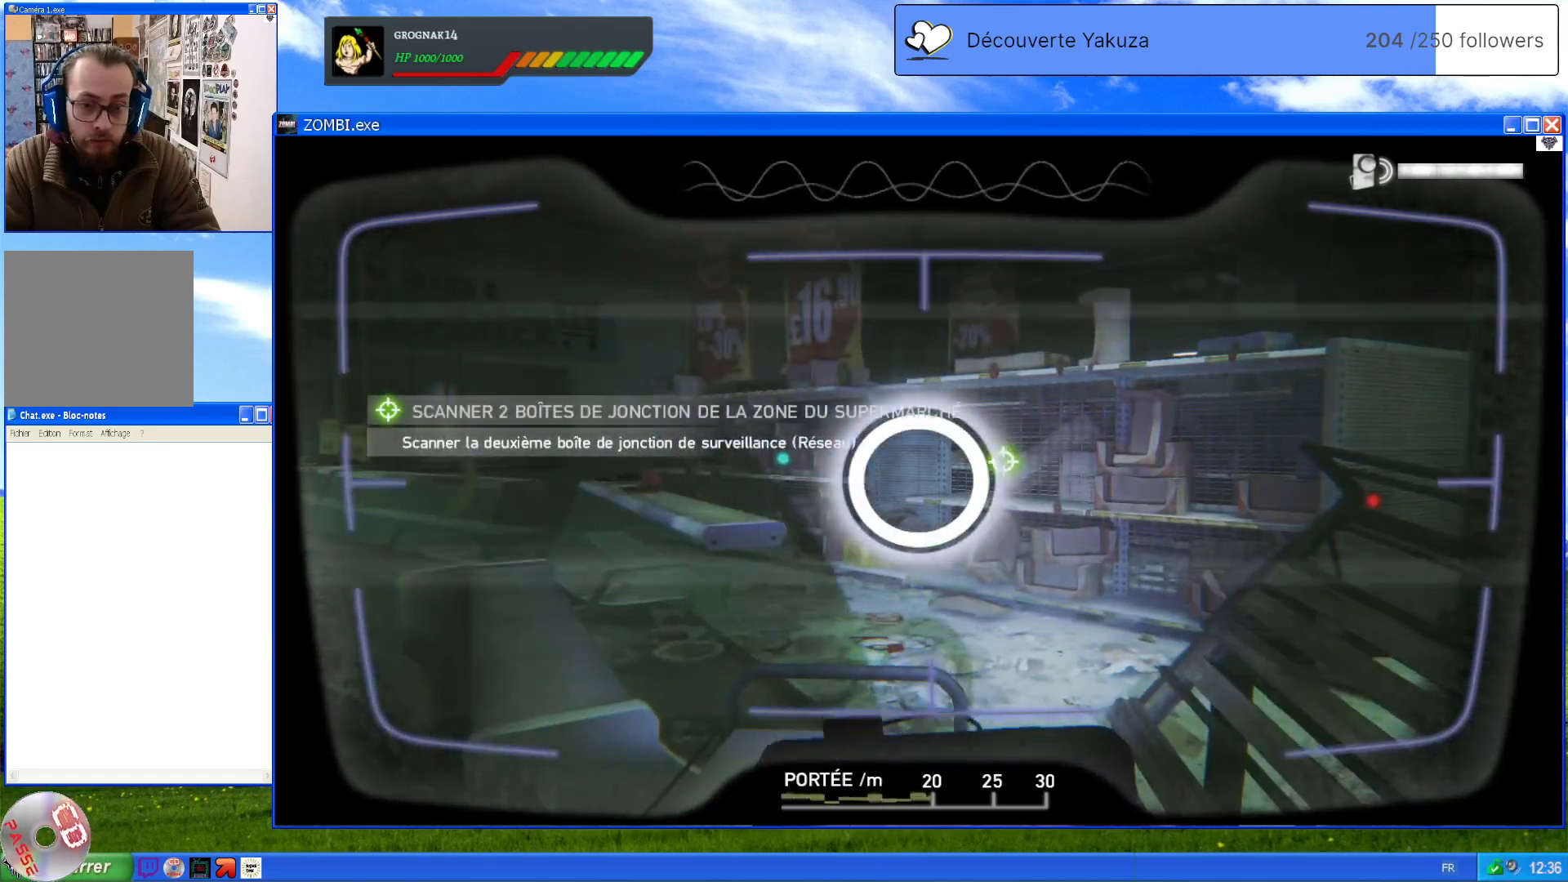
{"dt_ms": 500, "buttons": ["L1"], "left_stick": "center", "right_stick": "left", "events": [[200, "right_stick", "right"], [380, "right_stick", "center"], [440, "right_stick", "left"]]}
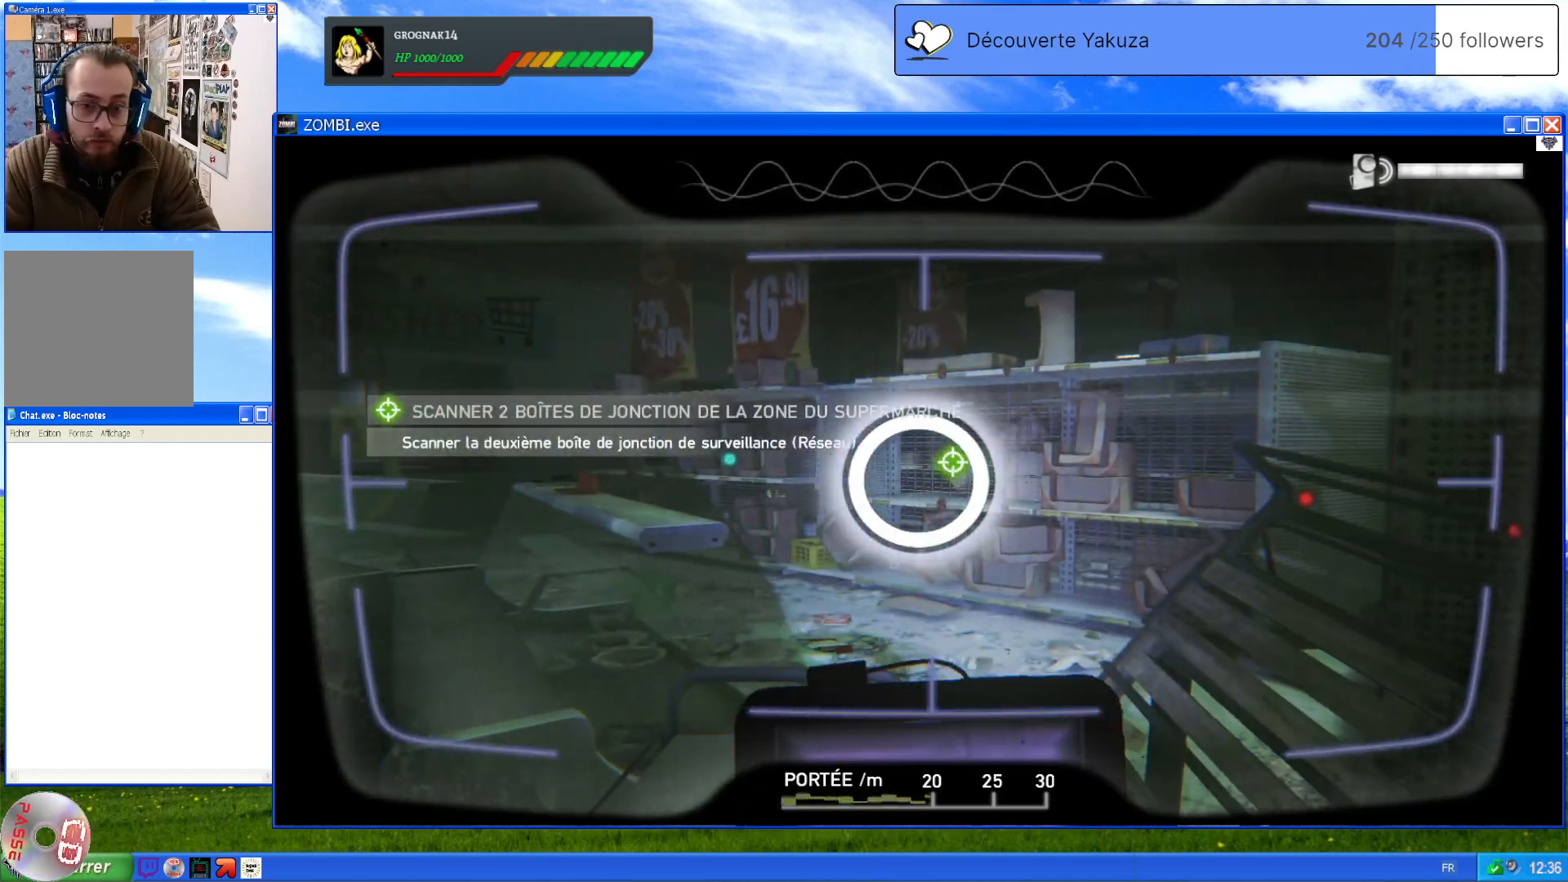
{"dt_ms": 500, "buttons": ["L1"], "left_stick": "center", "right_stick": "center", "events": [[300, "right_stick", "center"]]}
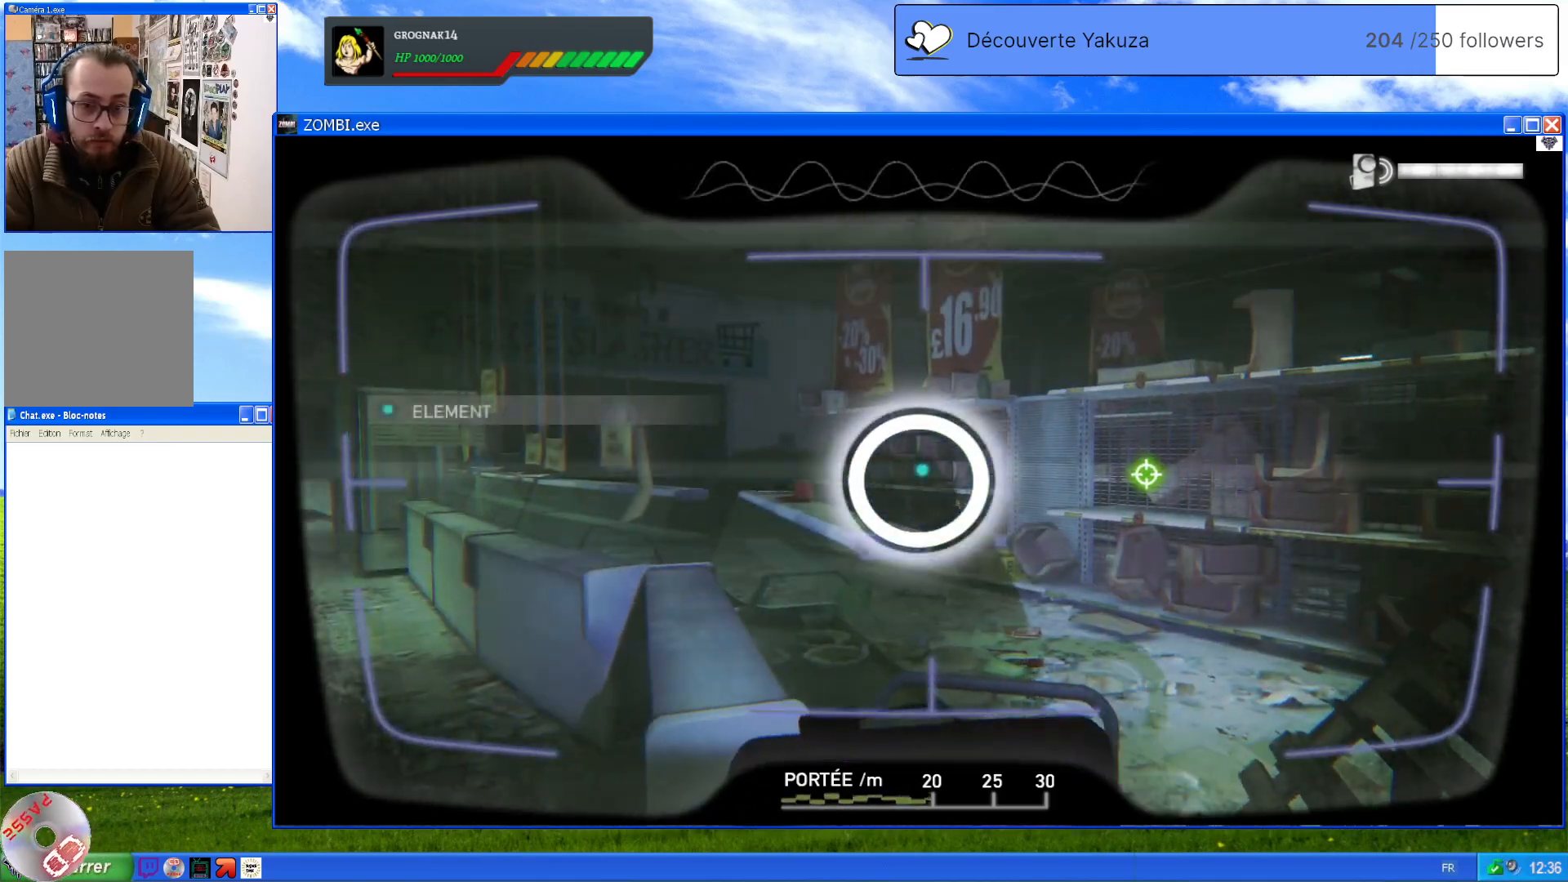
{"dt_ms": 500, "buttons": [], "left_stick": "right", "right_stick": "down-right", "events": [[220, "left_stick", "right"], [340, "L1", "up"], [340, "right_stick", "down-right"]]}
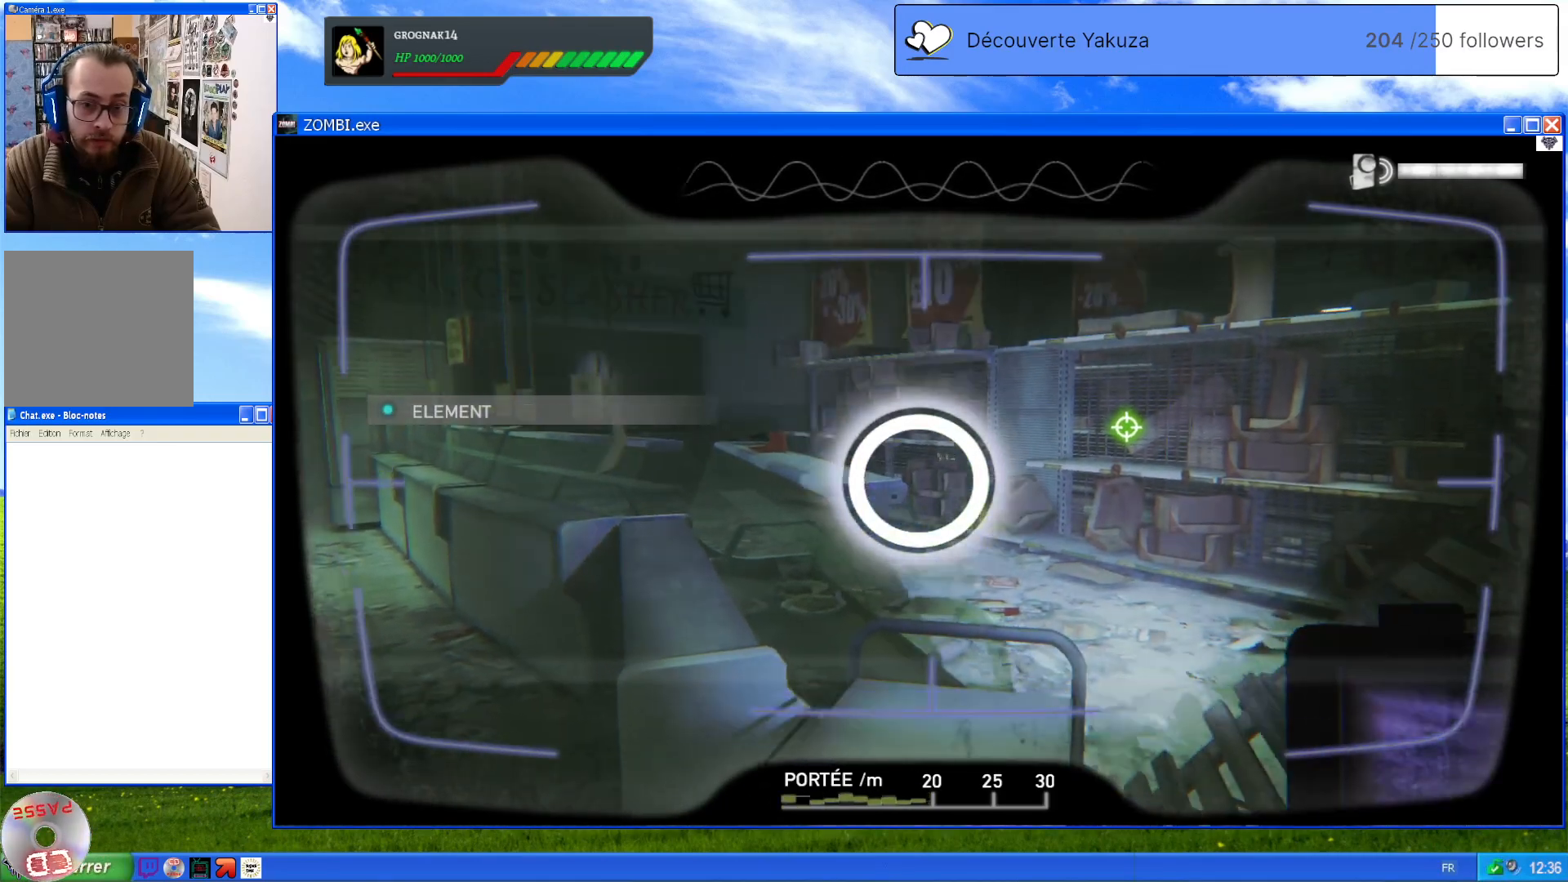
{"dt_ms": 500, "buttons": [], "left_stick": "right", "right_stick": "center", "events": [[420, "right_stick", "up-right"], [500, "right_stick", "center"]]}
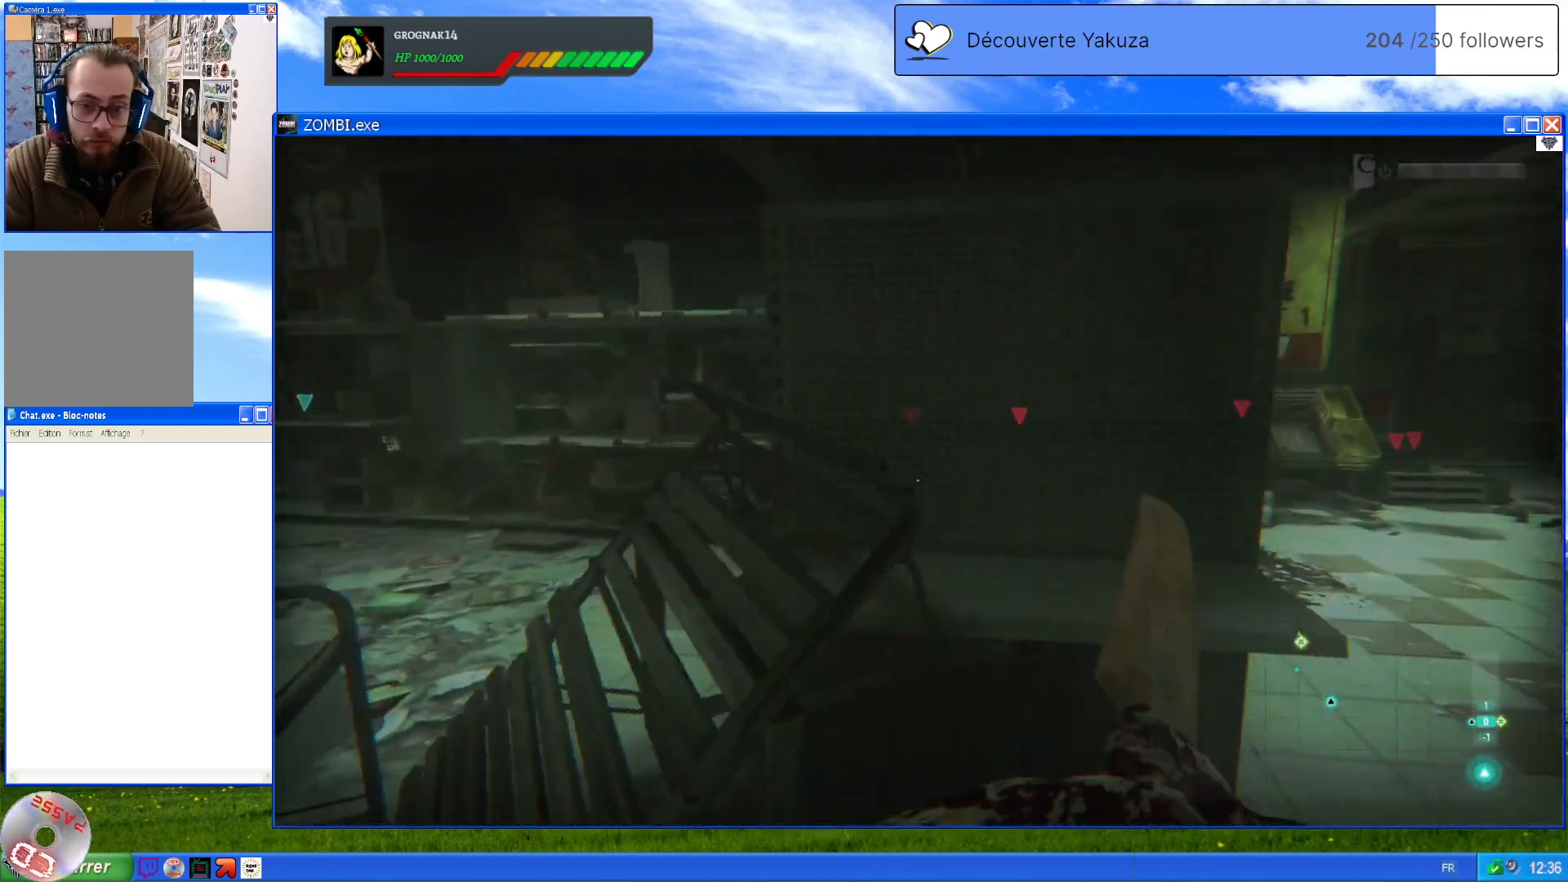
{"dt_ms": 500, "buttons": [], "left_stick": "up-right", "right_stick": "center", "events": [[160, "right_stick", "right"], [380, "left_stick", "up-right"], [380, "right_stick", "center"]]}
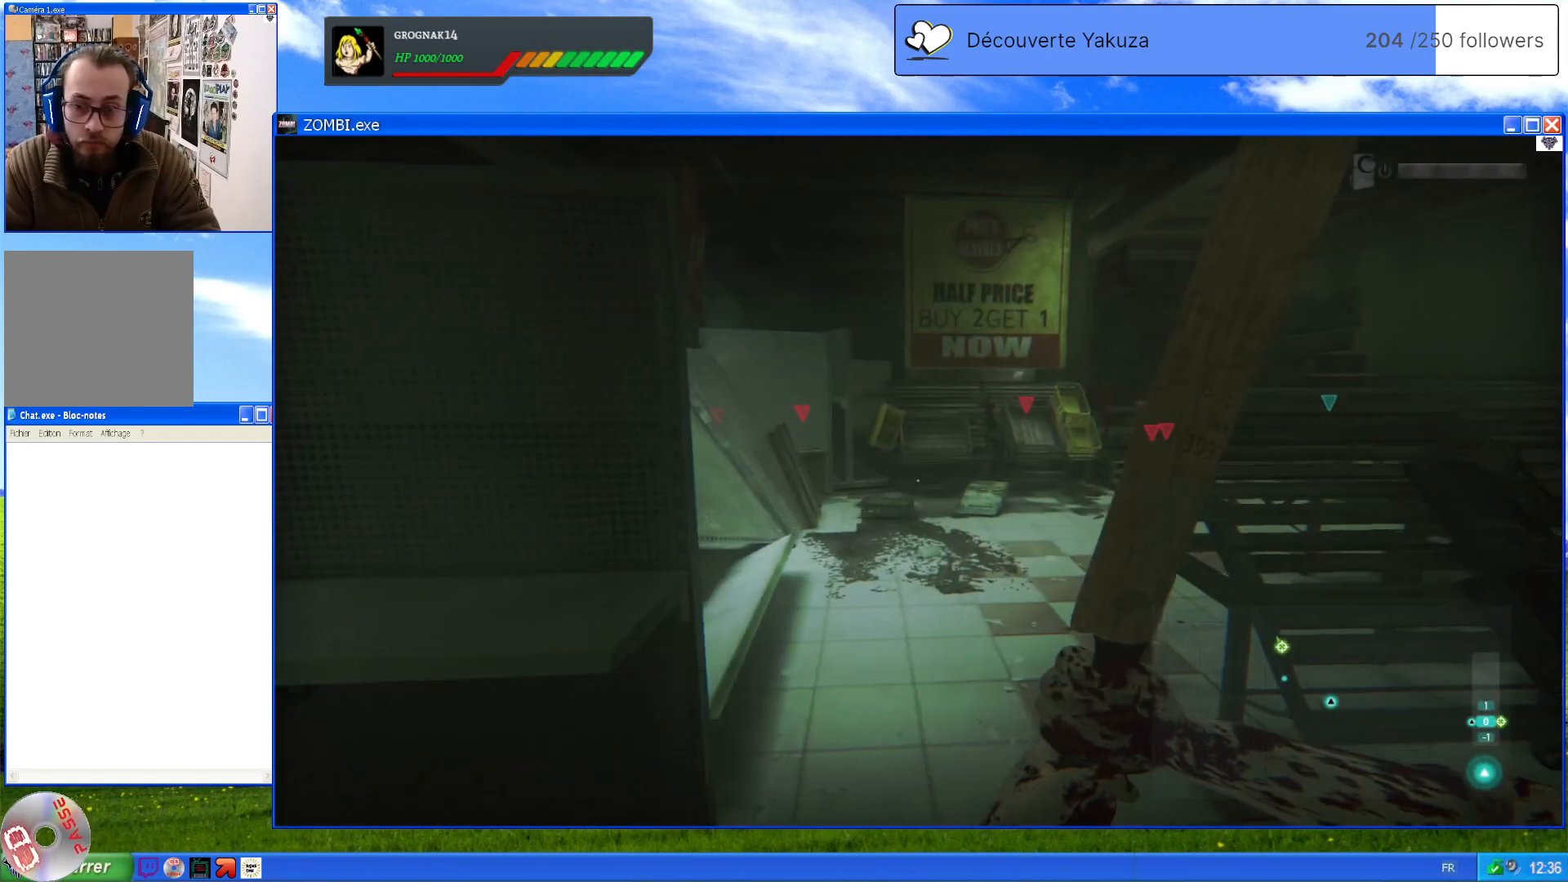
{"dt_ms": 500, "buttons": [], "left_stick": "up", "right_stick": "center", "events": [[60, "left_stick", "up"], [160, "right_stick", "down-left"], [340, "right_stick", "center"]]}